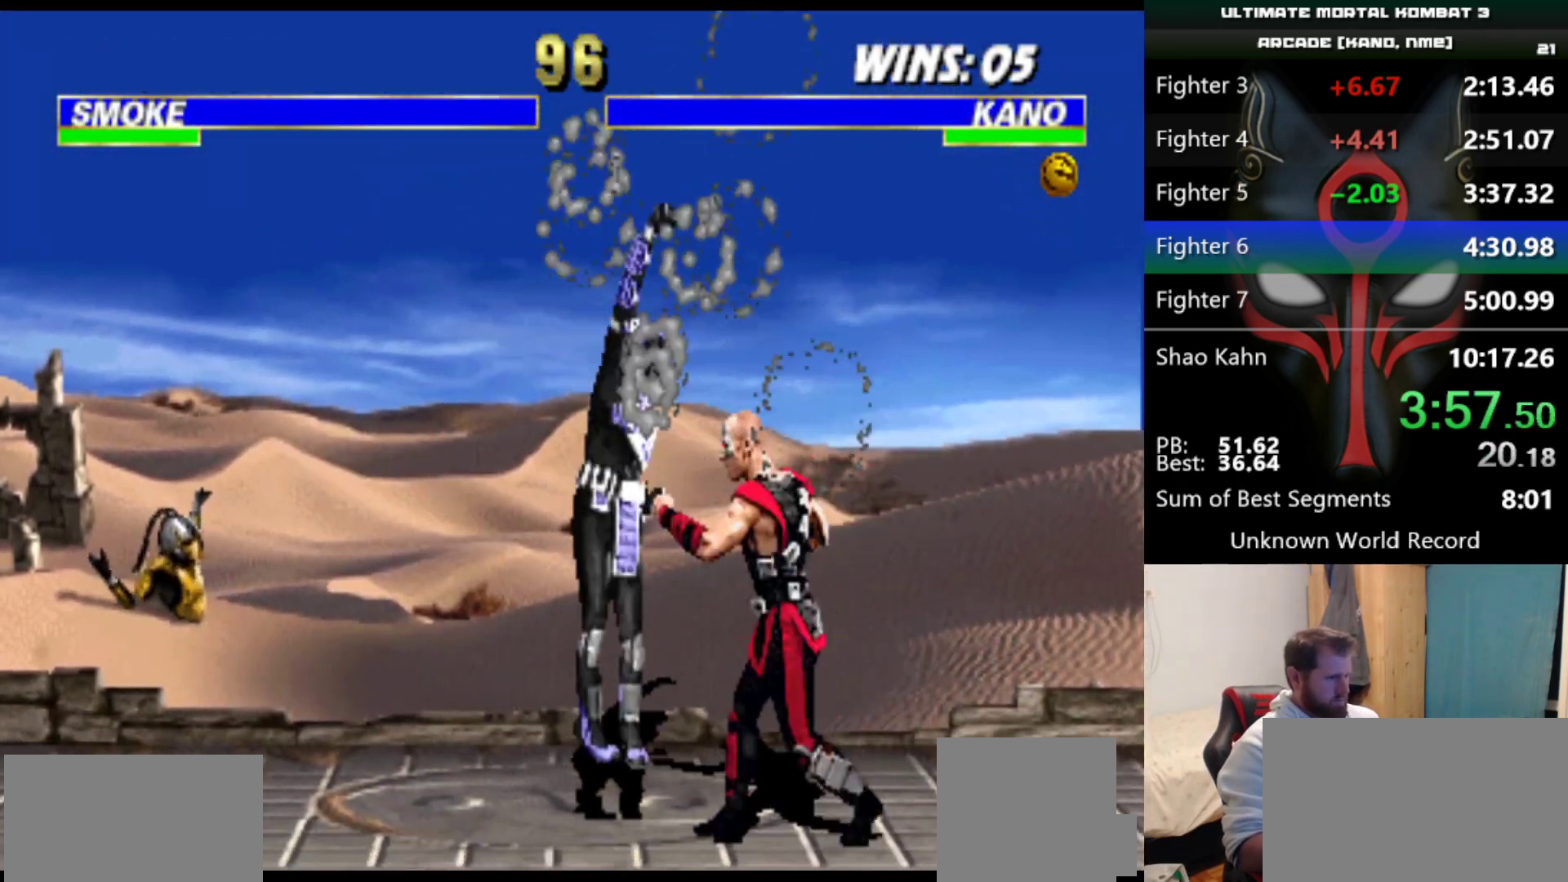
Gameplay with keyboard; each line is a JSON object with the keys held at the frame after it. "events" lists presses ("down") and releases ("up") of "a", "d", "e", "q", "s" and "w" between this image and that frame as [ms after this image, input, new state], when the widget could be followed in between. No other keys are recorded. Mouse input is not recorded.
{"keys": [], "events": [[34, "q", "down"], [134, "q", "up"], [167, "q", "down"], [217, "q", "up"], [317, "q", "down"], [417, "q", "up"]]}
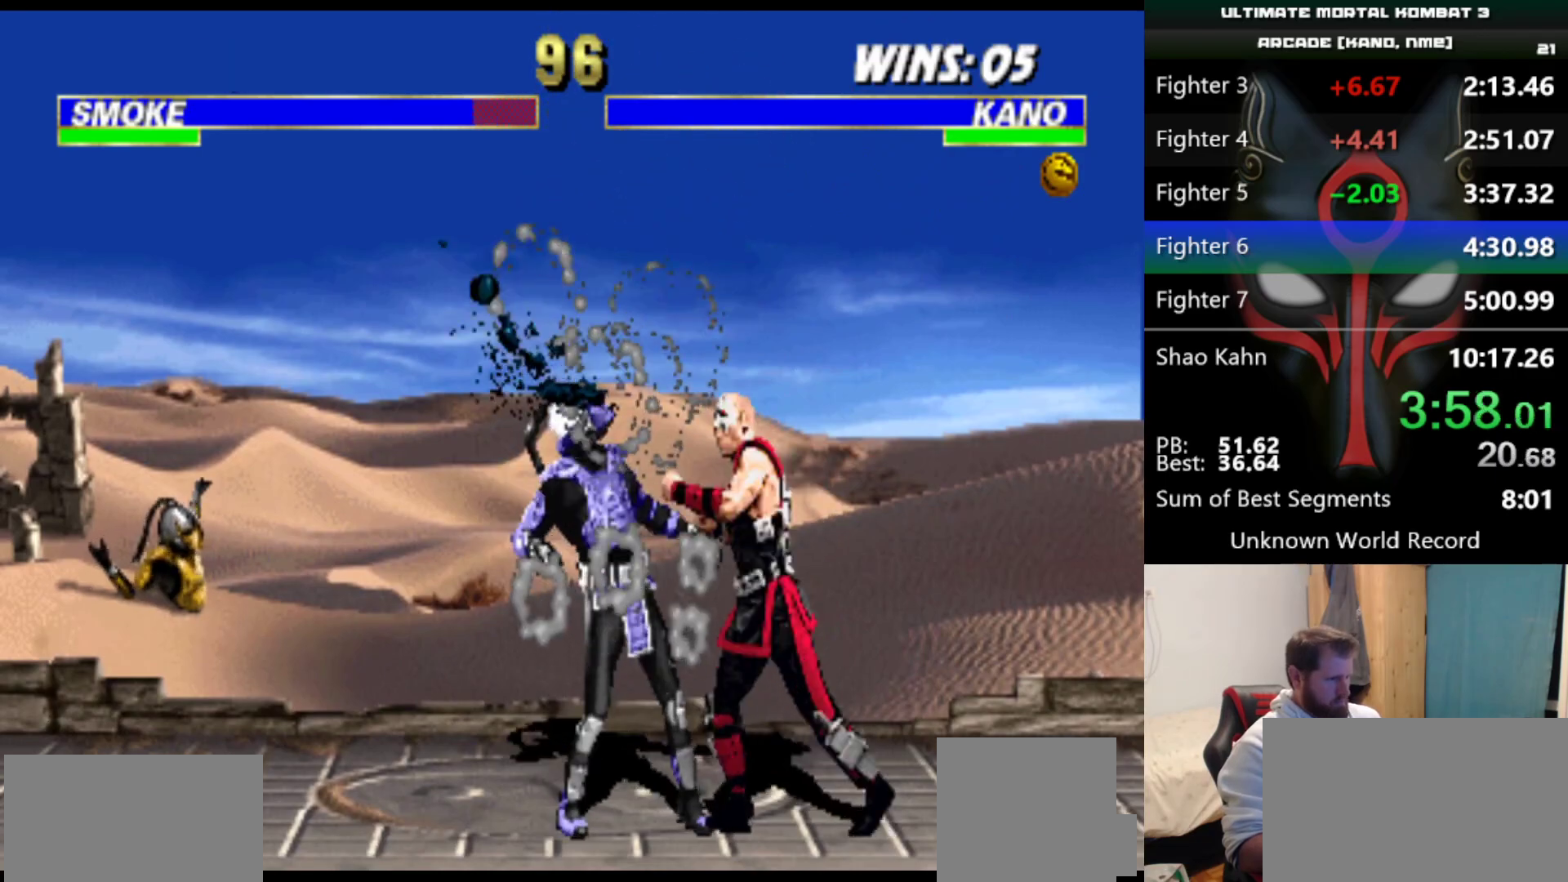
{"keys": ["q"], "events": [[233, "w", "down"], [334, "w", "up"], [467, "q", "down"]]}
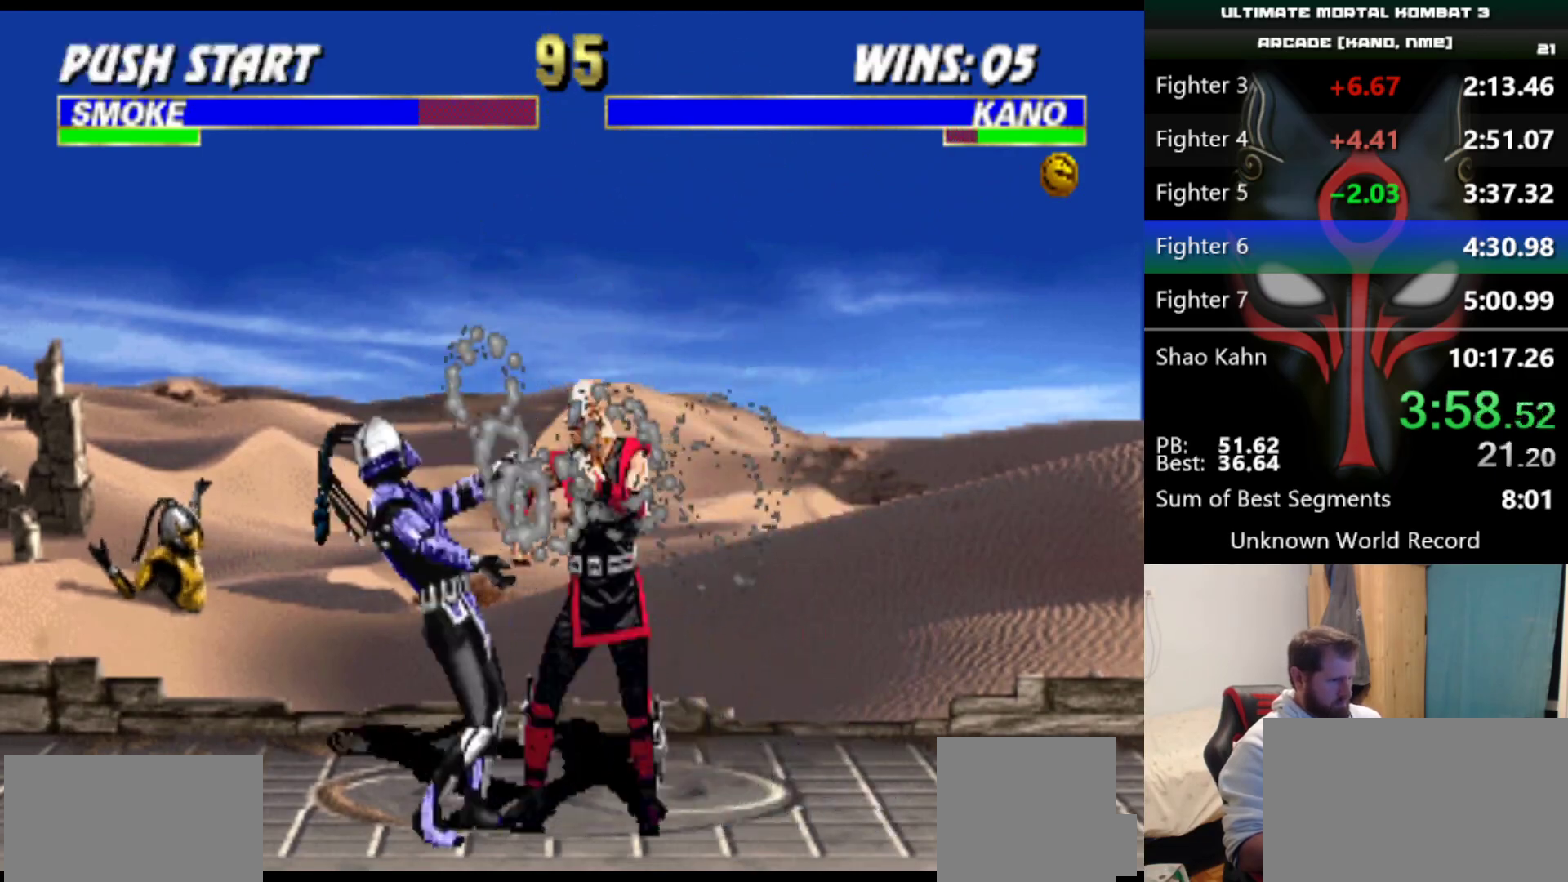
{"keys": ["a", "q"], "events": [[67, "q", "up"], [117, "a", "down"], [117, "q", "down"], [201, "a", "up"], [201, "q", "up"], [301, "a", "down"], [301, "q", "down"], [351, "a", "up"], [351, "q", "up"], [401, "a", "down"], [401, "q", "down"], [451, "a", "up"], [451, "q", "up"], [484, "a", "down"], [484, "q", "down"]]}
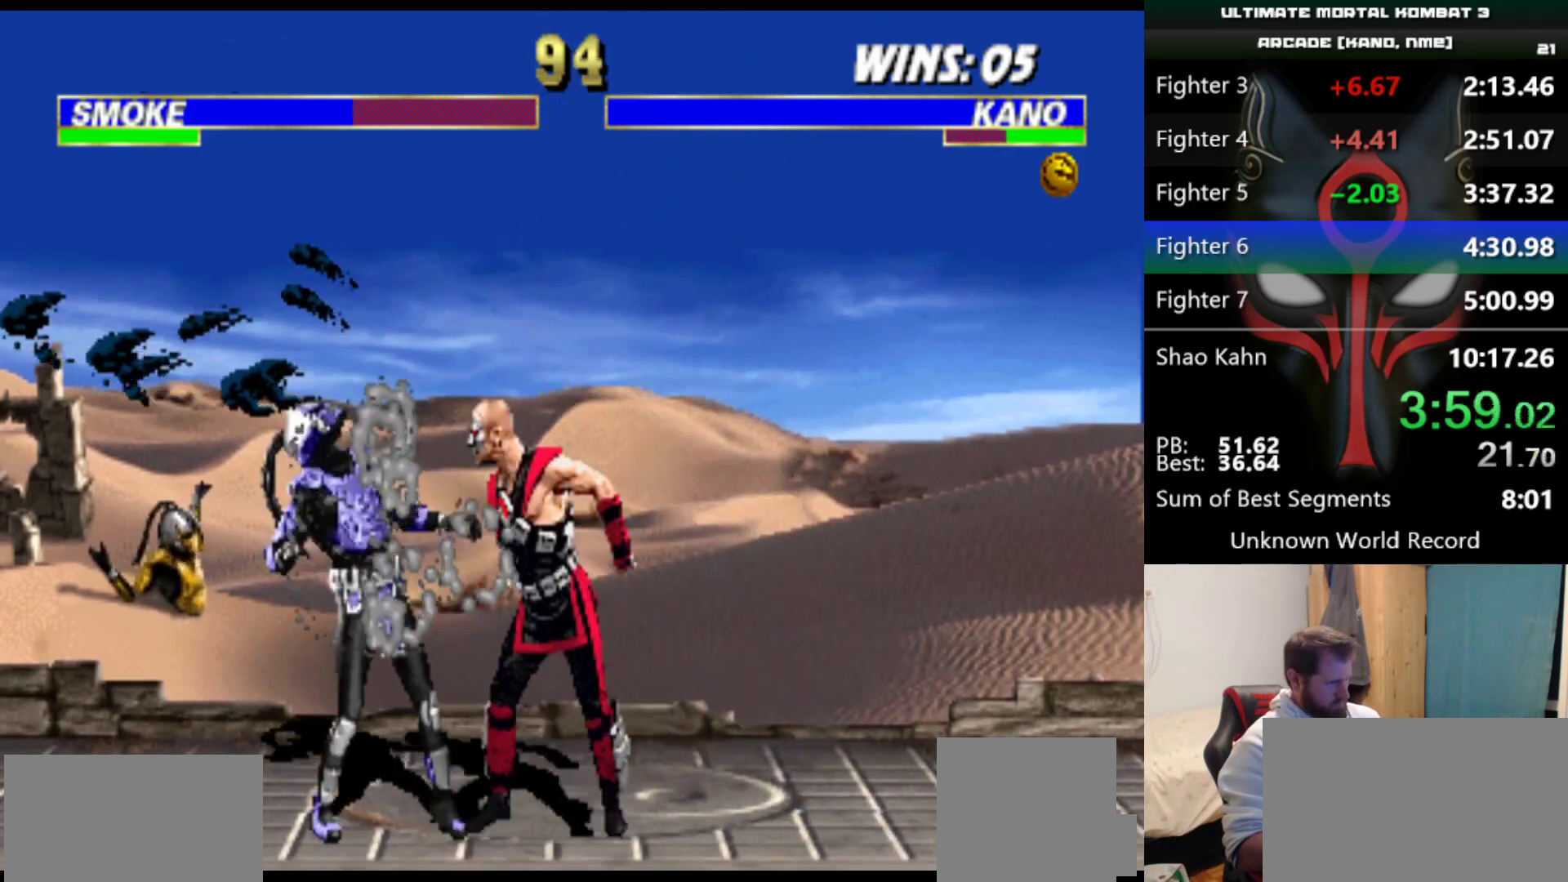
{"keys": [], "events": [[133, "a", "up"], [133, "q", "up"], [183, "a", "down"], [183, "q", "down"], [267, "a", "up"], [267, "q", "up"], [317, "a", "down"], [317, "q", "down"], [467, "a", "up"], [467, "q", "up"]]}
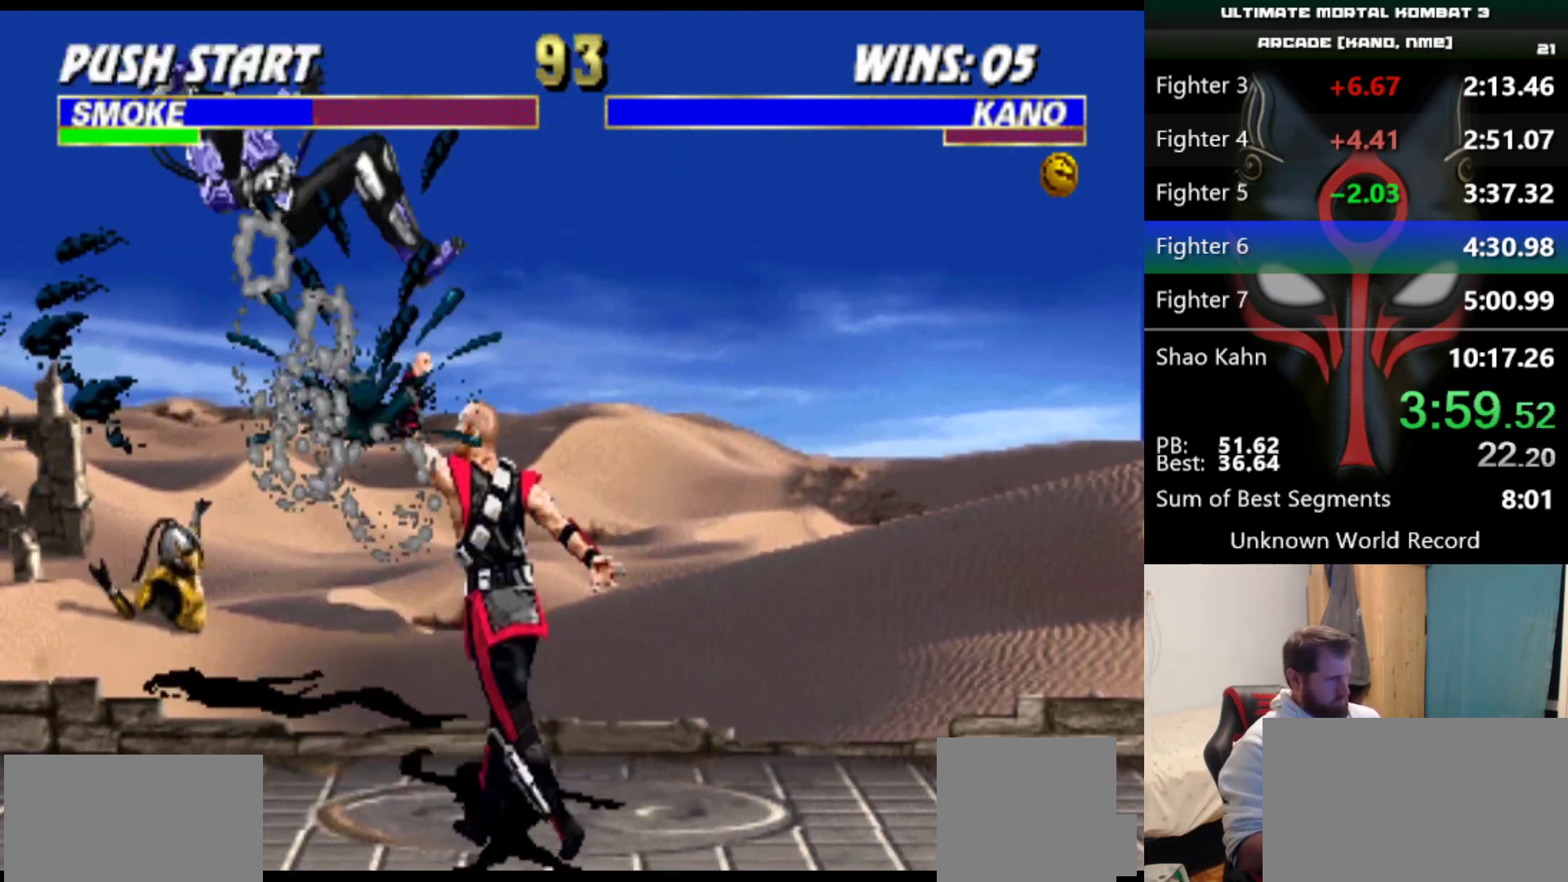
{"keys": [], "events": []}
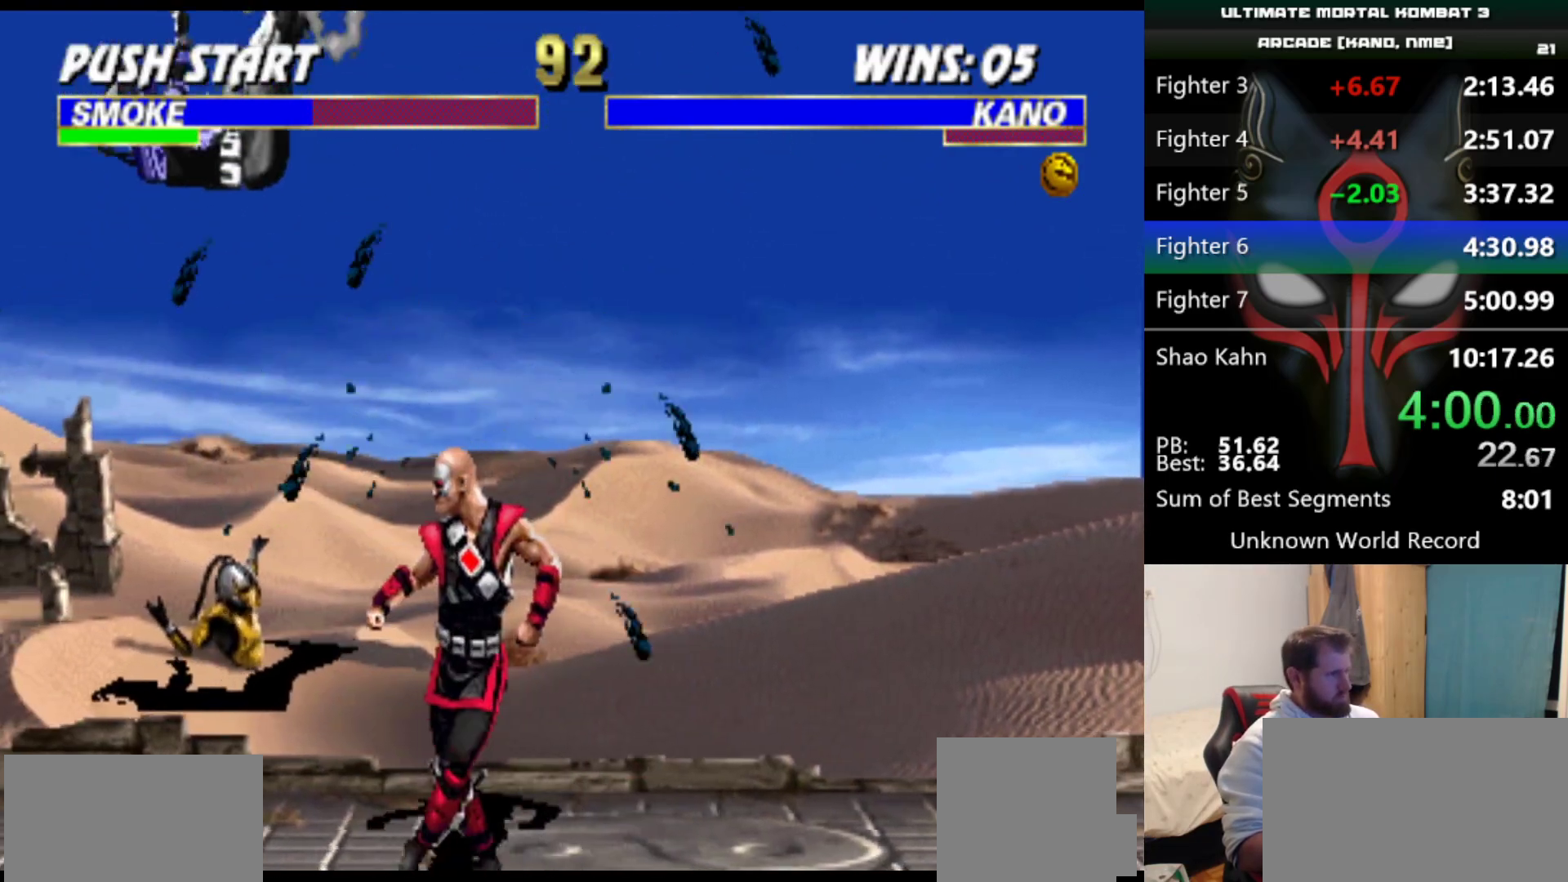
{"keys": [], "events": []}
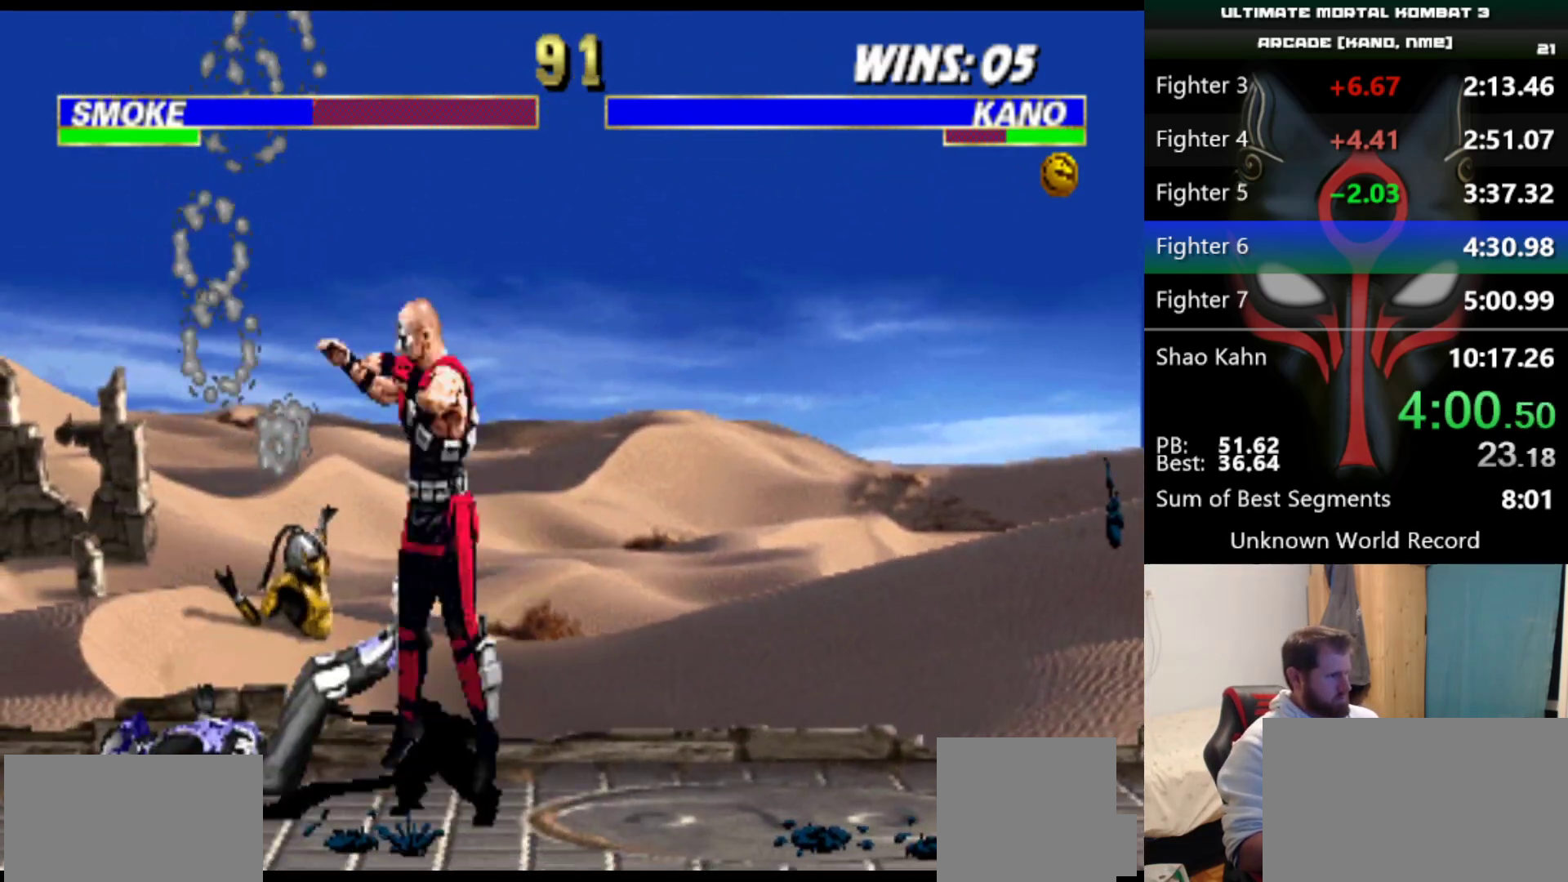
{"keys": [], "events": [[401, "a", "down"], [401, "q", "down"], [501, "a", "up"], [501, "q", "up"]]}
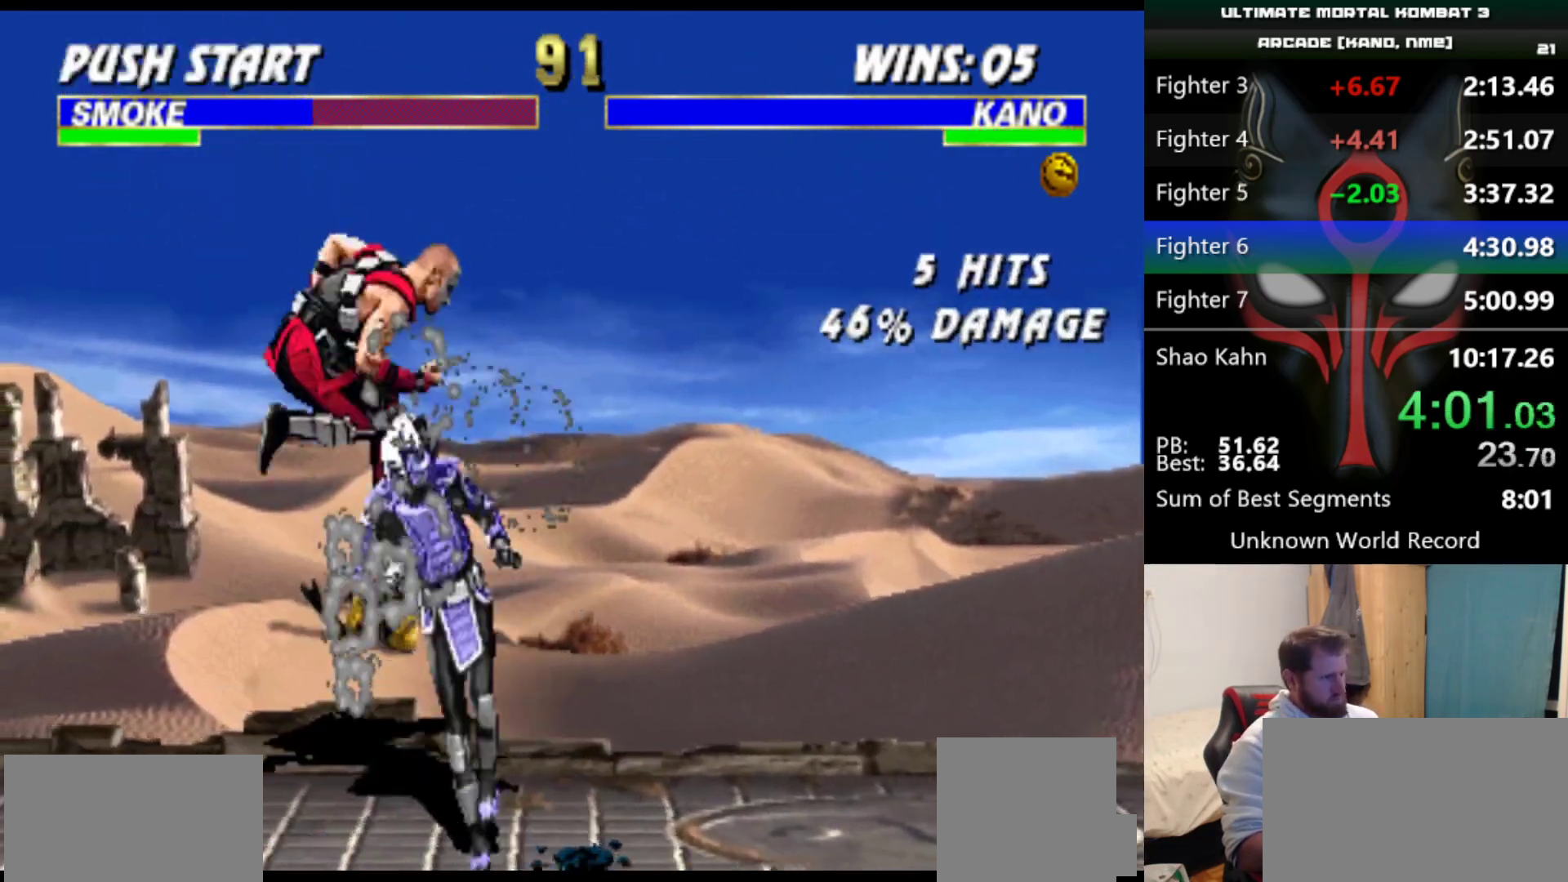
{"keys": ["a", "q"], "events": [[50, "a", "down"], [50, "q", "down"], [100, "a", "up"], [100, "q", "up"], [150, "a", "down"], [167, "q", "down"], [217, "q", "up"], [267, "q", "down"], [317, "a", "up"], [317, "q", "up"], [367, "a", "down"], [367, "q", "down"], [450, "q", "up"], [500, "q", "down"]]}
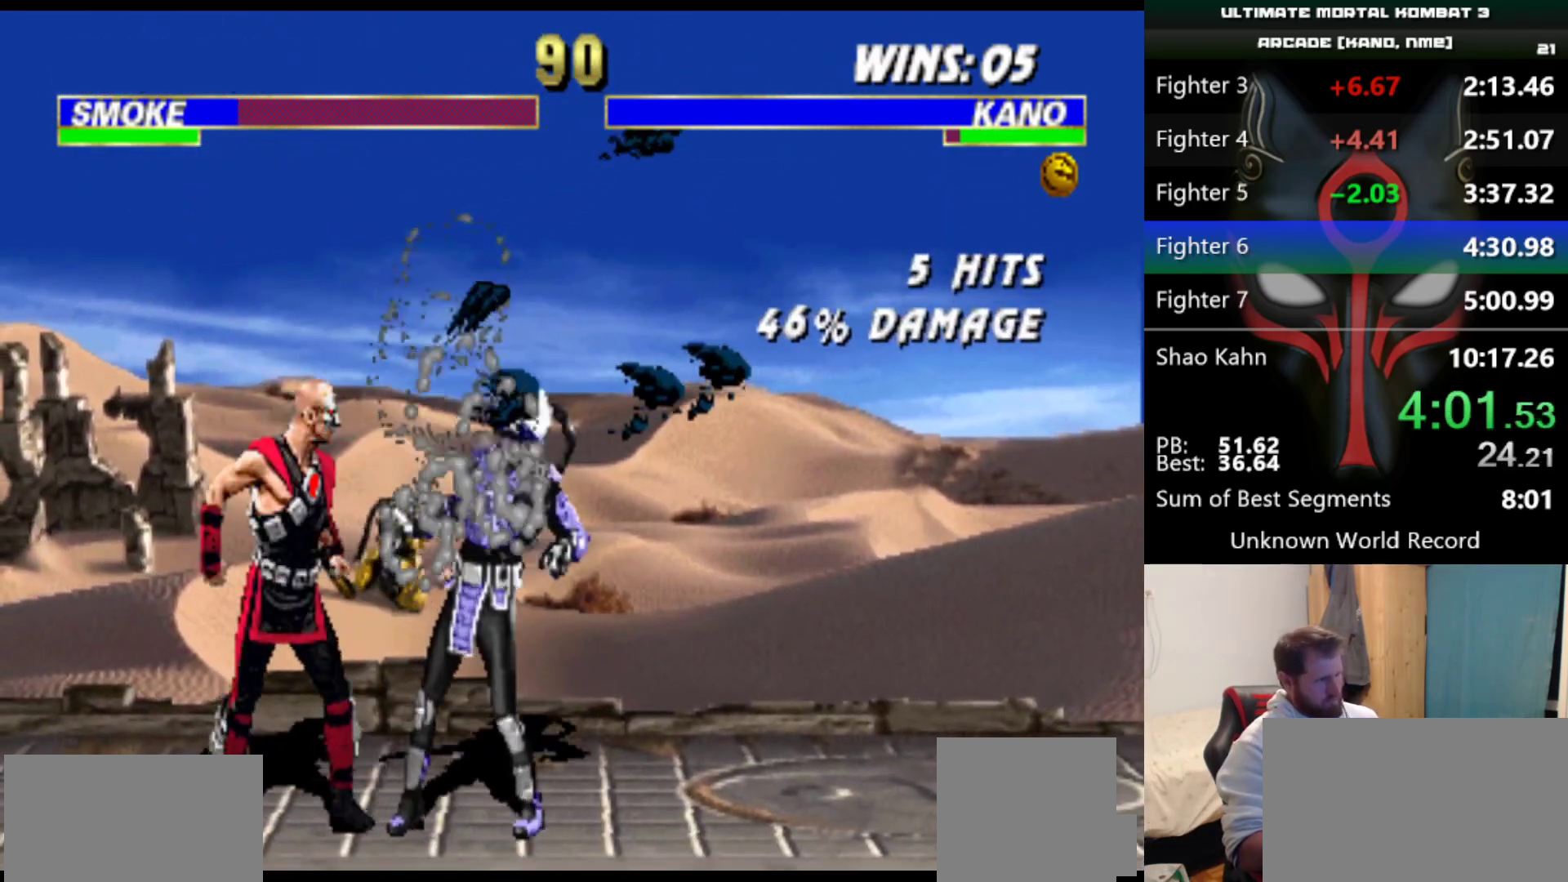
{"keys": ["a", "q"], "events": [[50, "a", "up"], [50, "q", "up"], [100, "a", "down"], [100, "q", "down"], [151, "a", "up"], [151, "q", "up"], [234, "a", "down"], [234, "q", "down"]]}
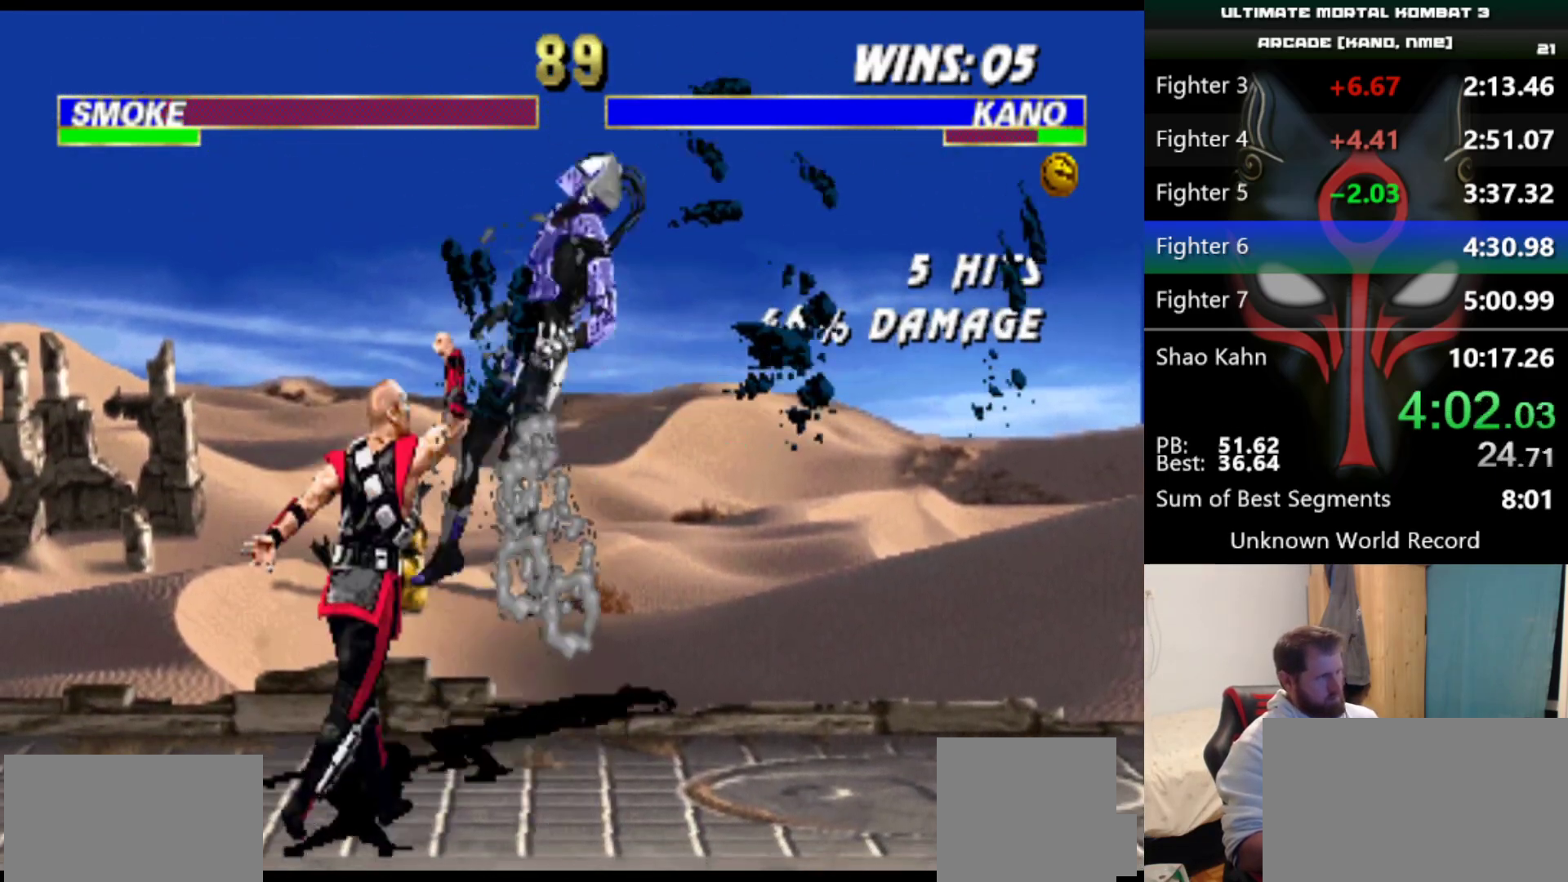
{"keys": [], "events": [[17, "a", "up"], [17, "q", "up"]]}
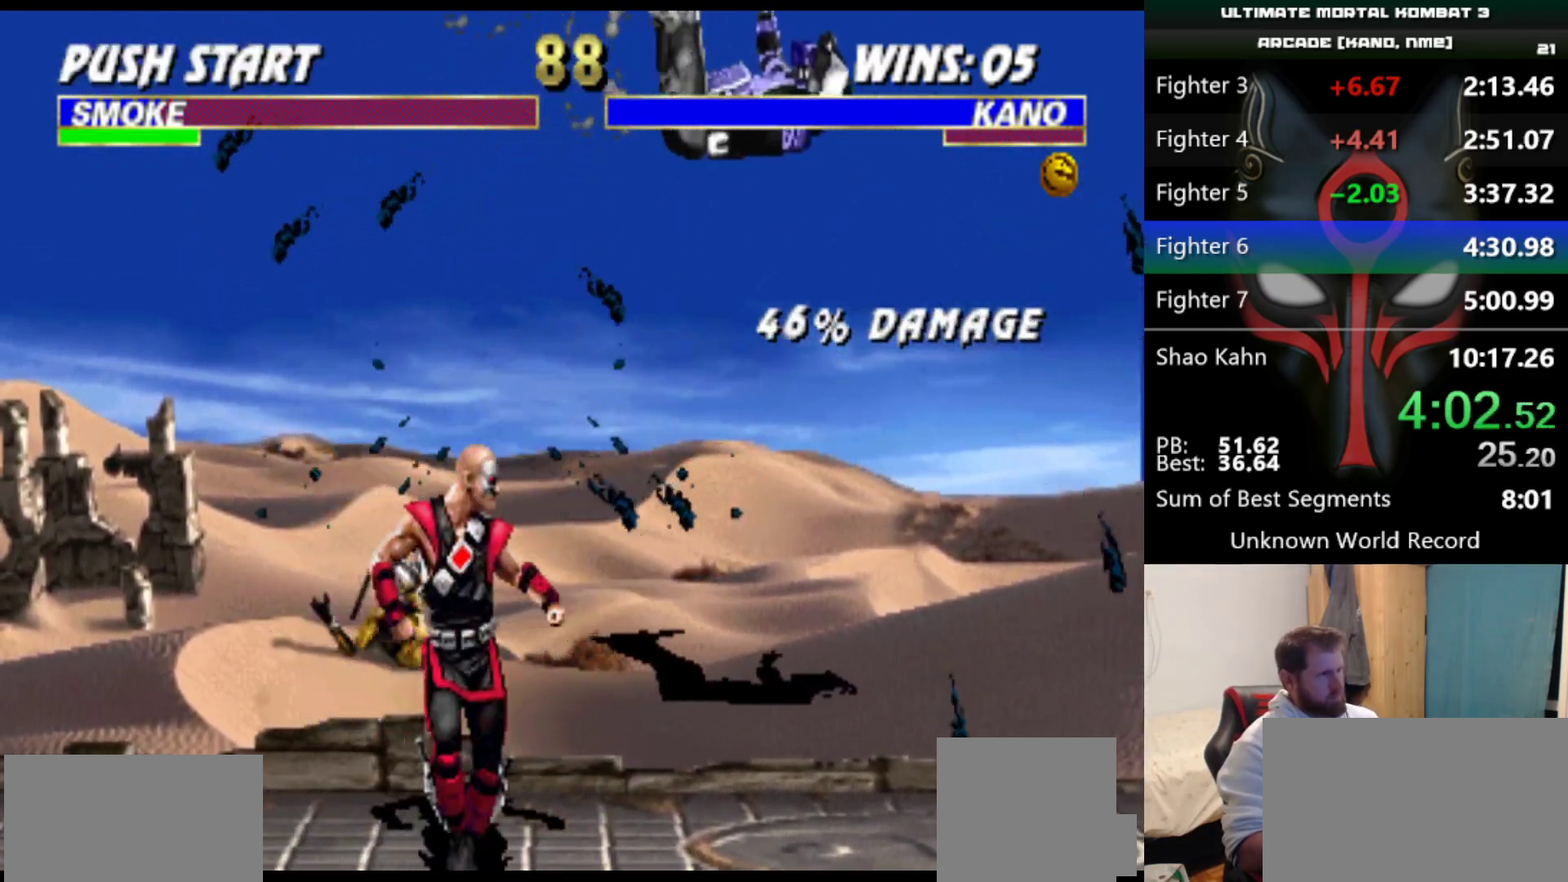
{"keys": [], "events": [[134, "d", "down"], [217, "d", "up"]]}
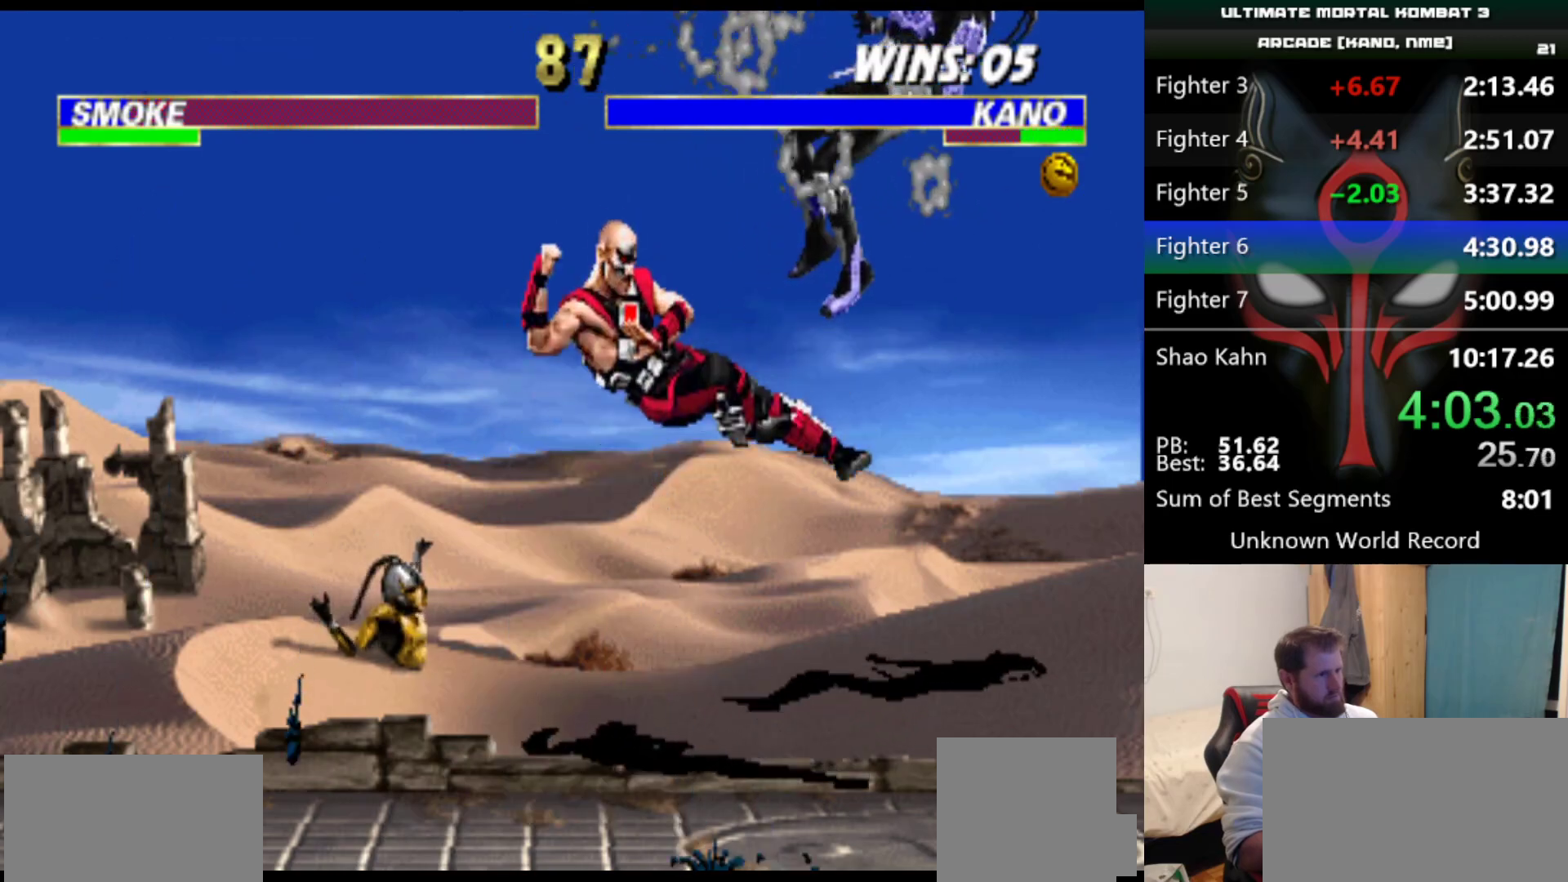
{"keys": [], "events": []}
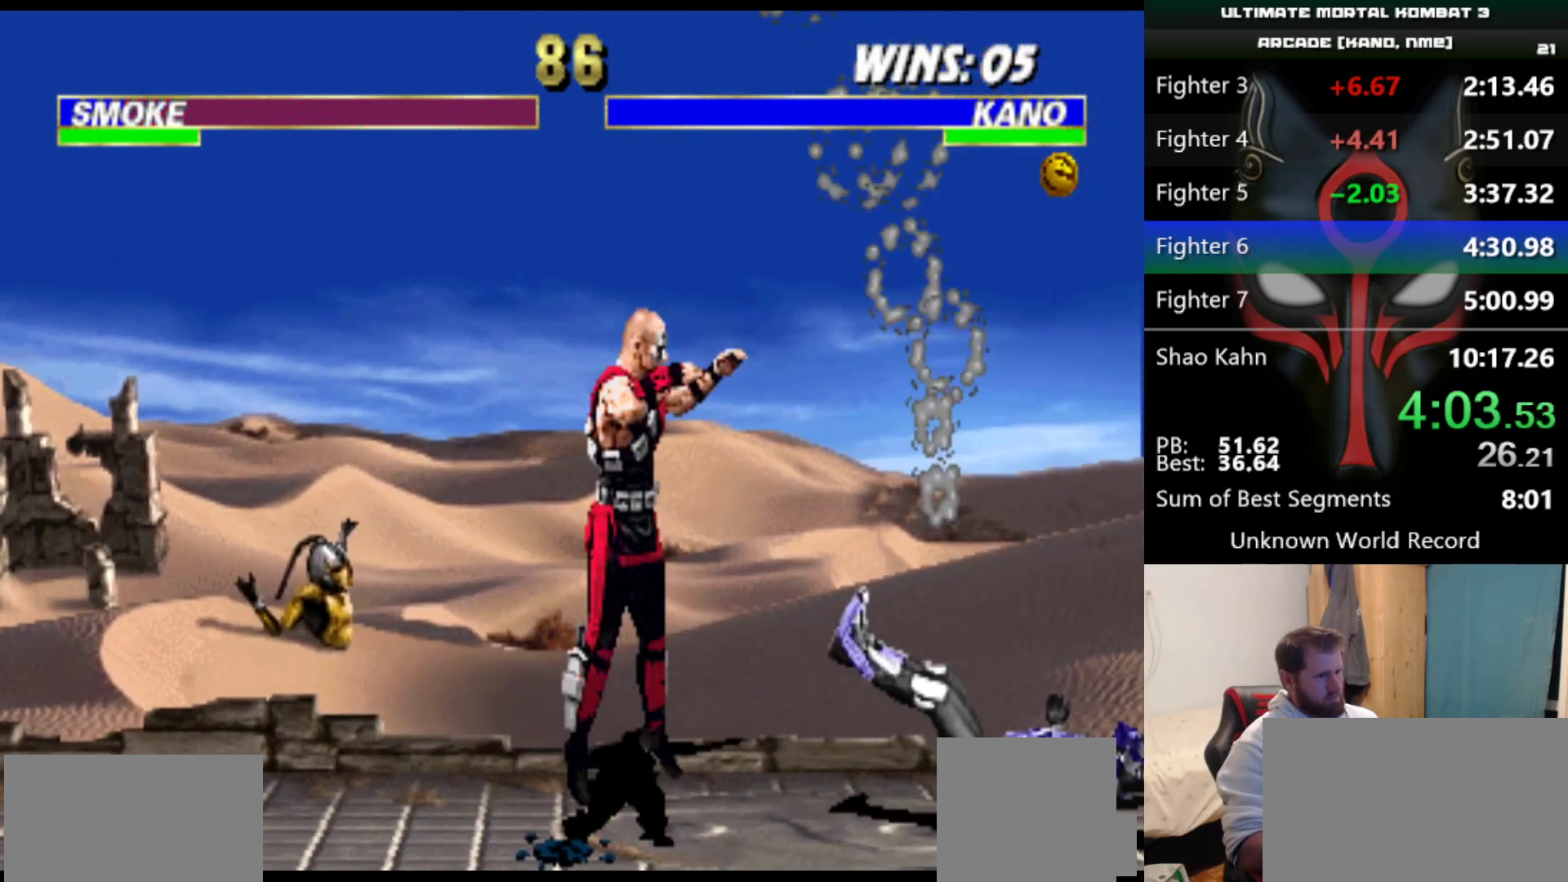
{"keys": [], "events": [[351, "d", "down"], [434, "d", "up"]]}
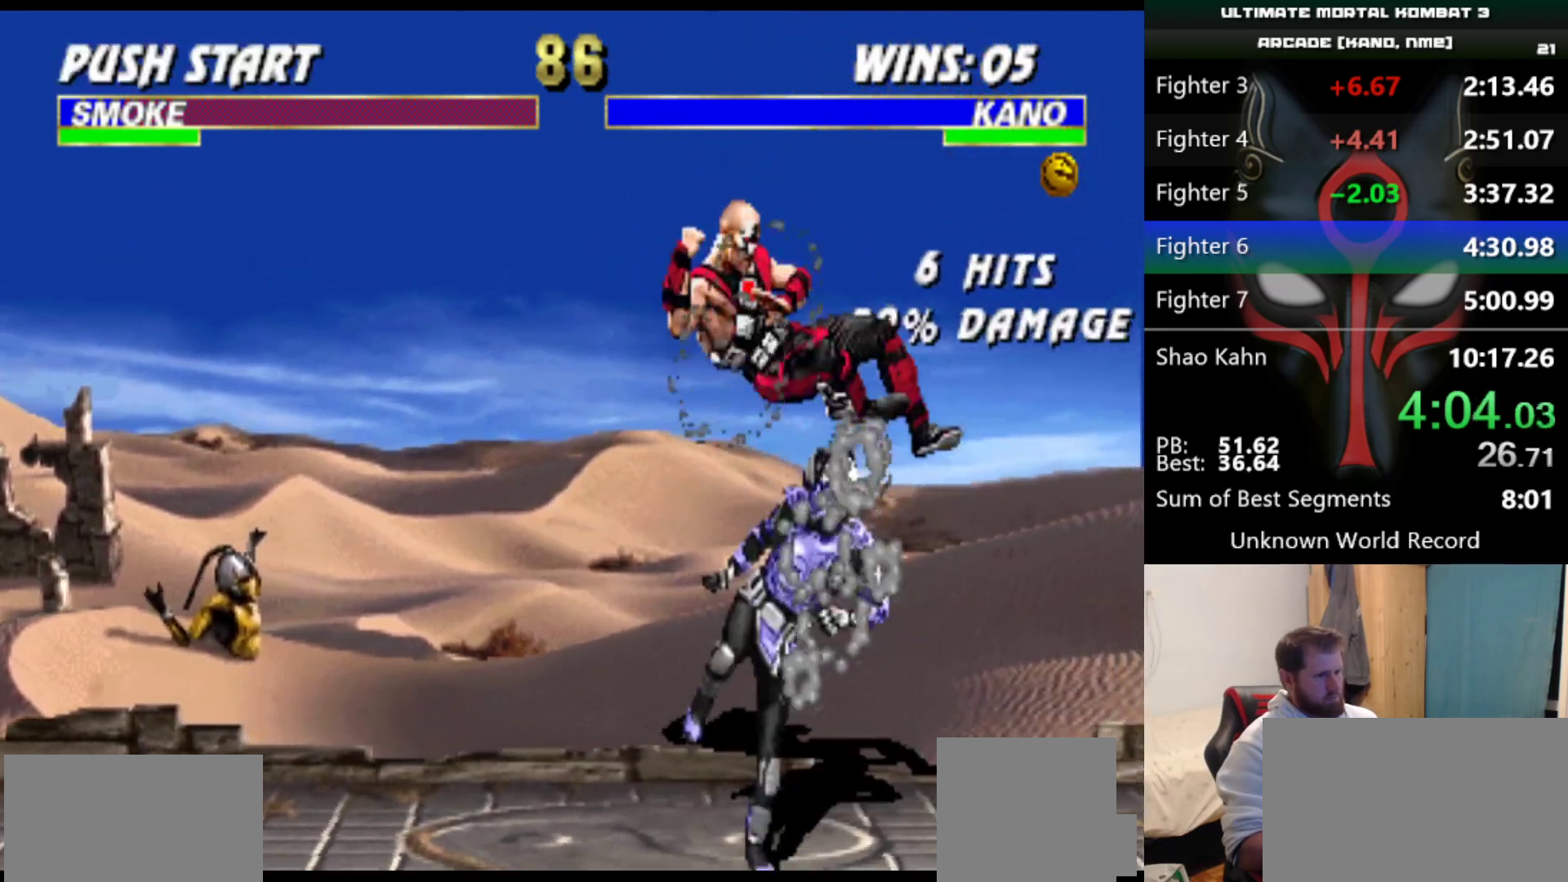
{"keys": ["w"], "events": [[500, "w", "down"]]}
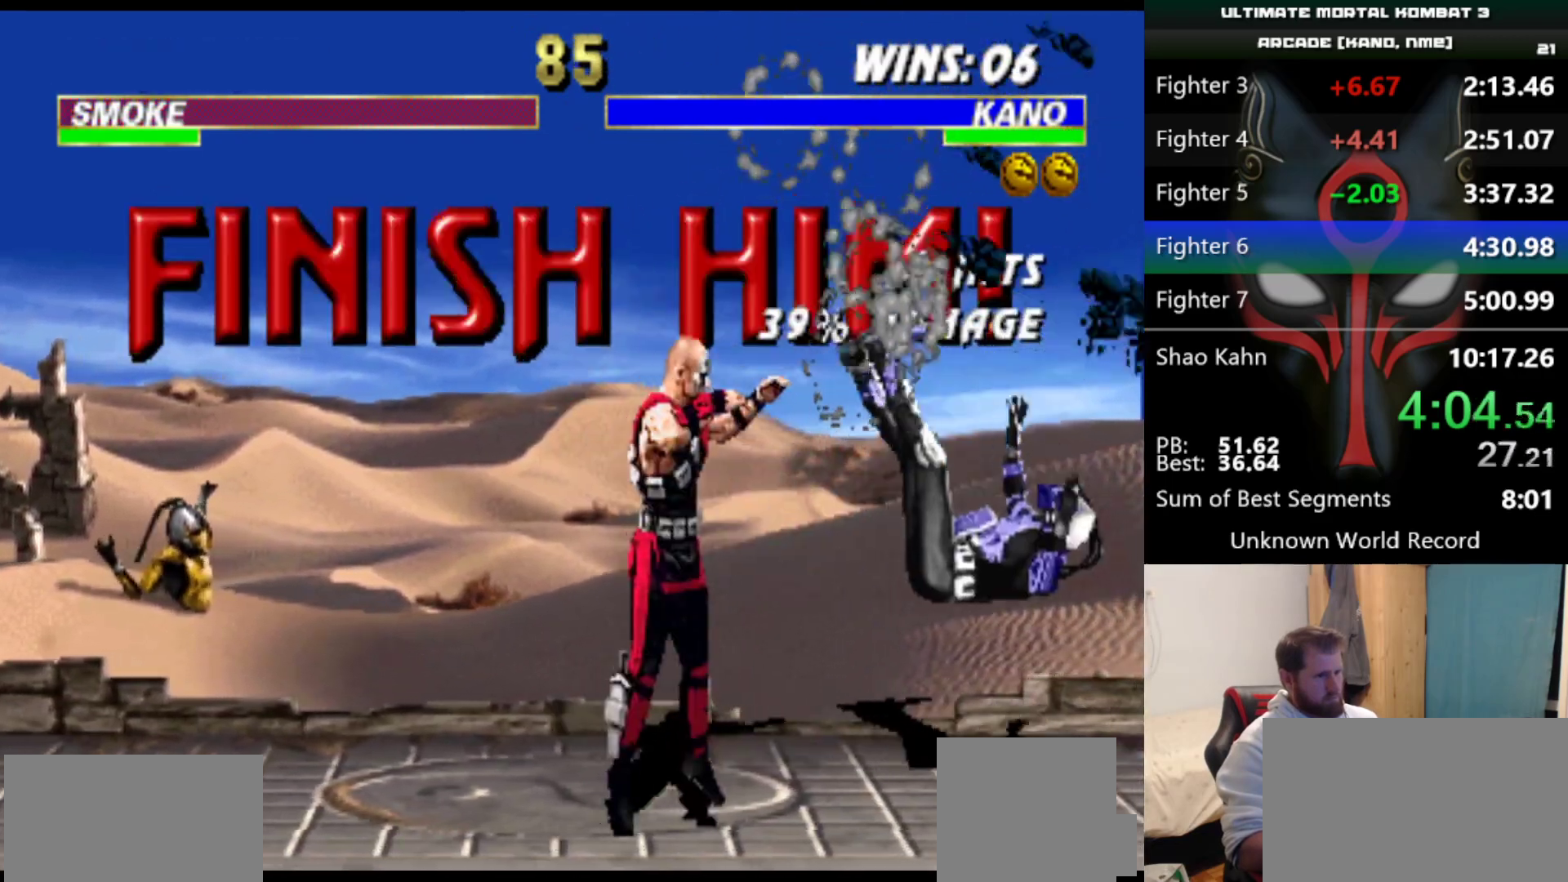
{"keys": [], "events": [[100, "w", "up"], [284, "e", "down"], [468, "e", "up"]]}
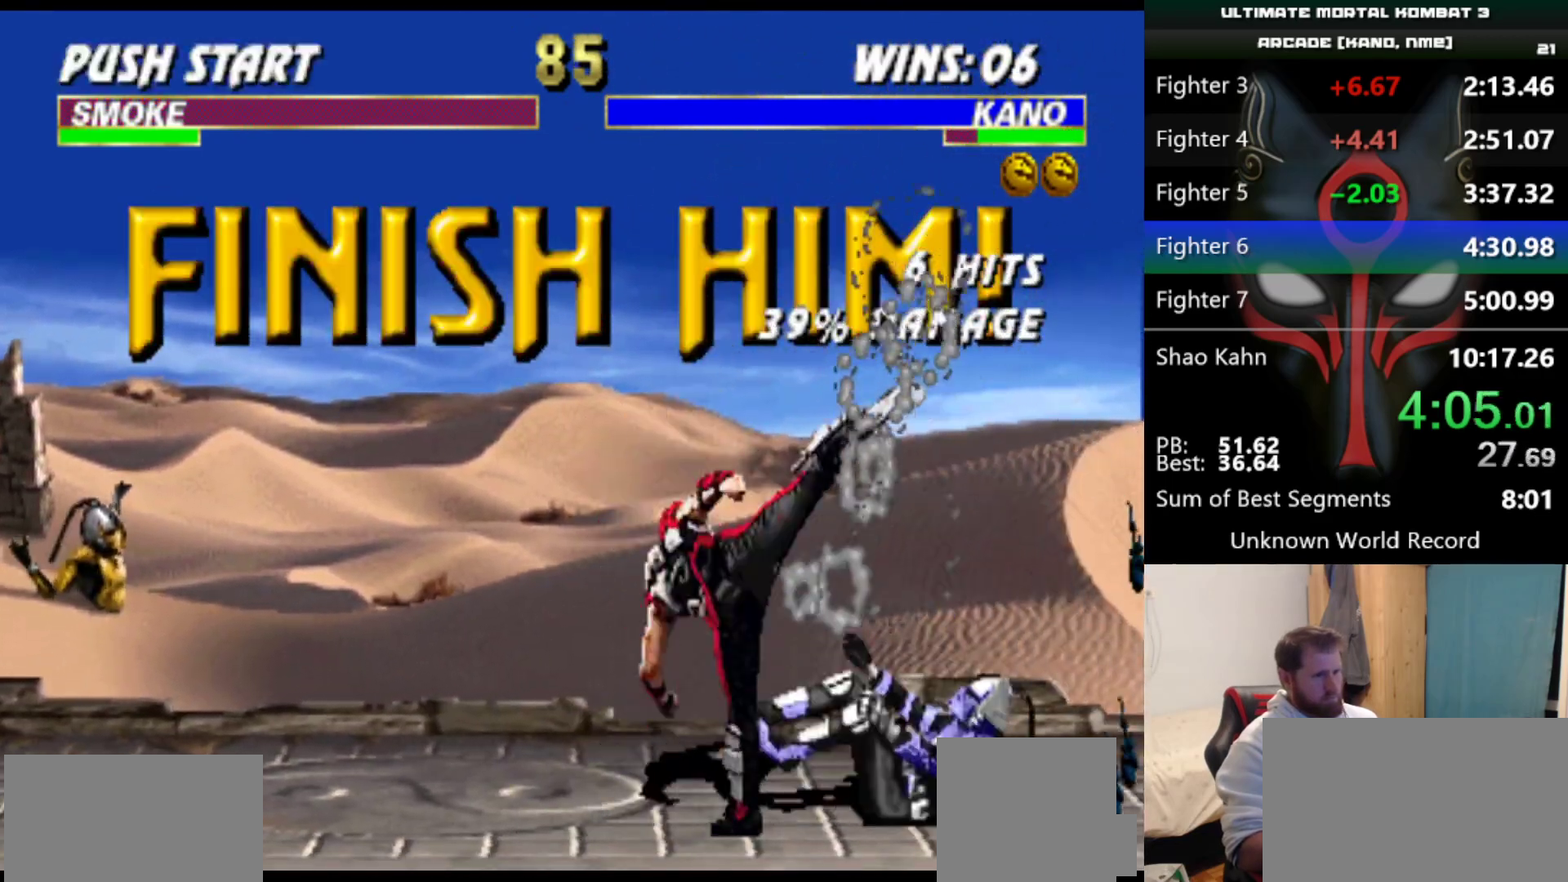
{"keys": ["e"], "events": [[450, "e", "down"]]}
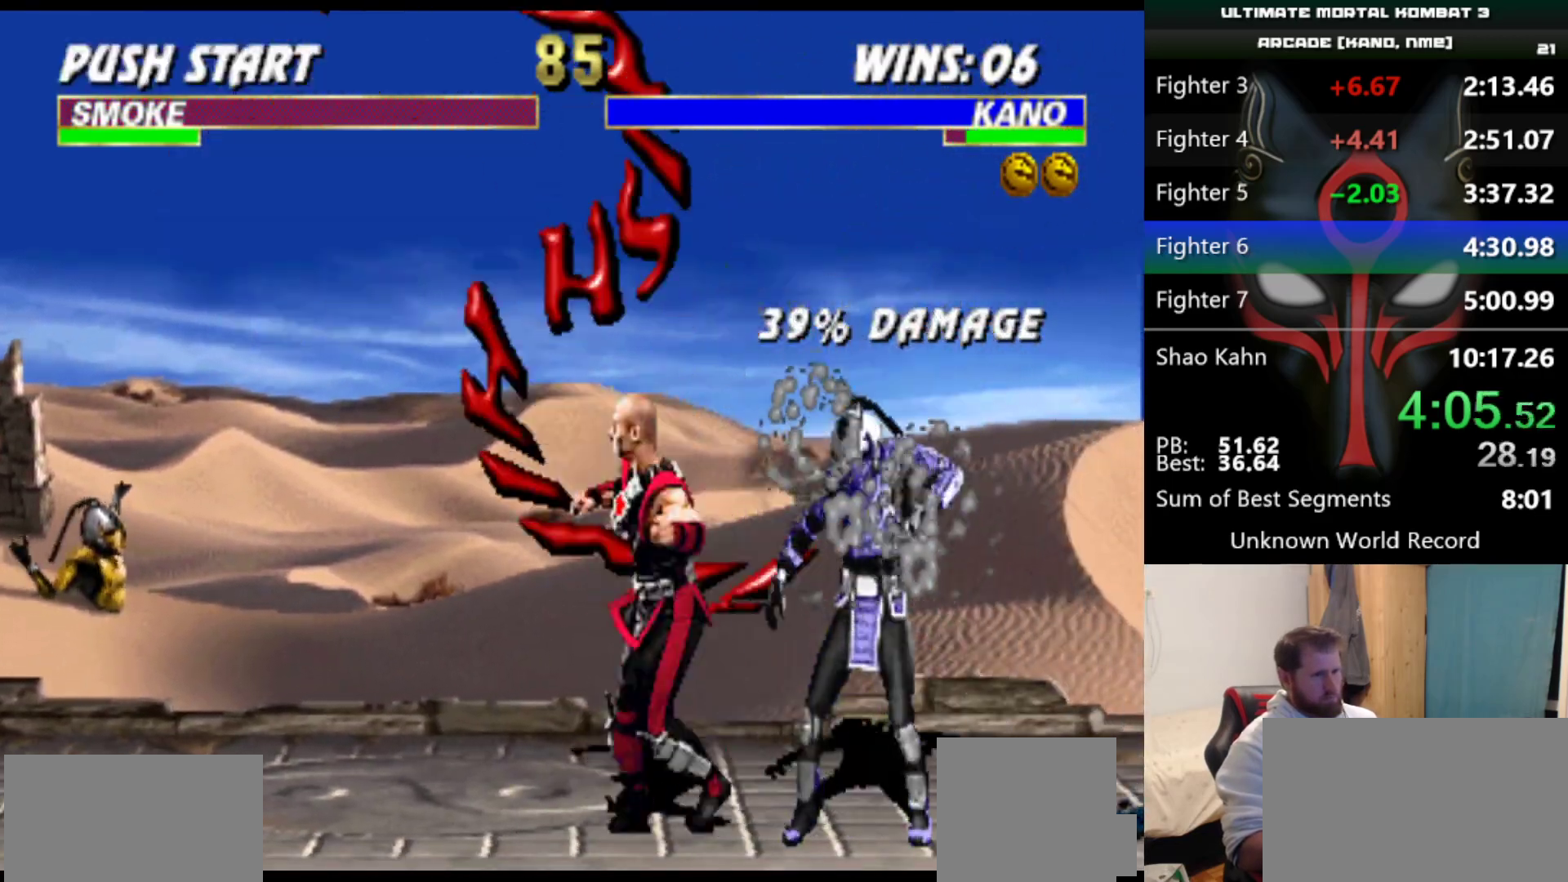
{"keys": ["e", "q", "s"], "events": [[134, "e", "up"], [367, "q", "down"], [367, "s", "down"], [501, "e", "down"]]}
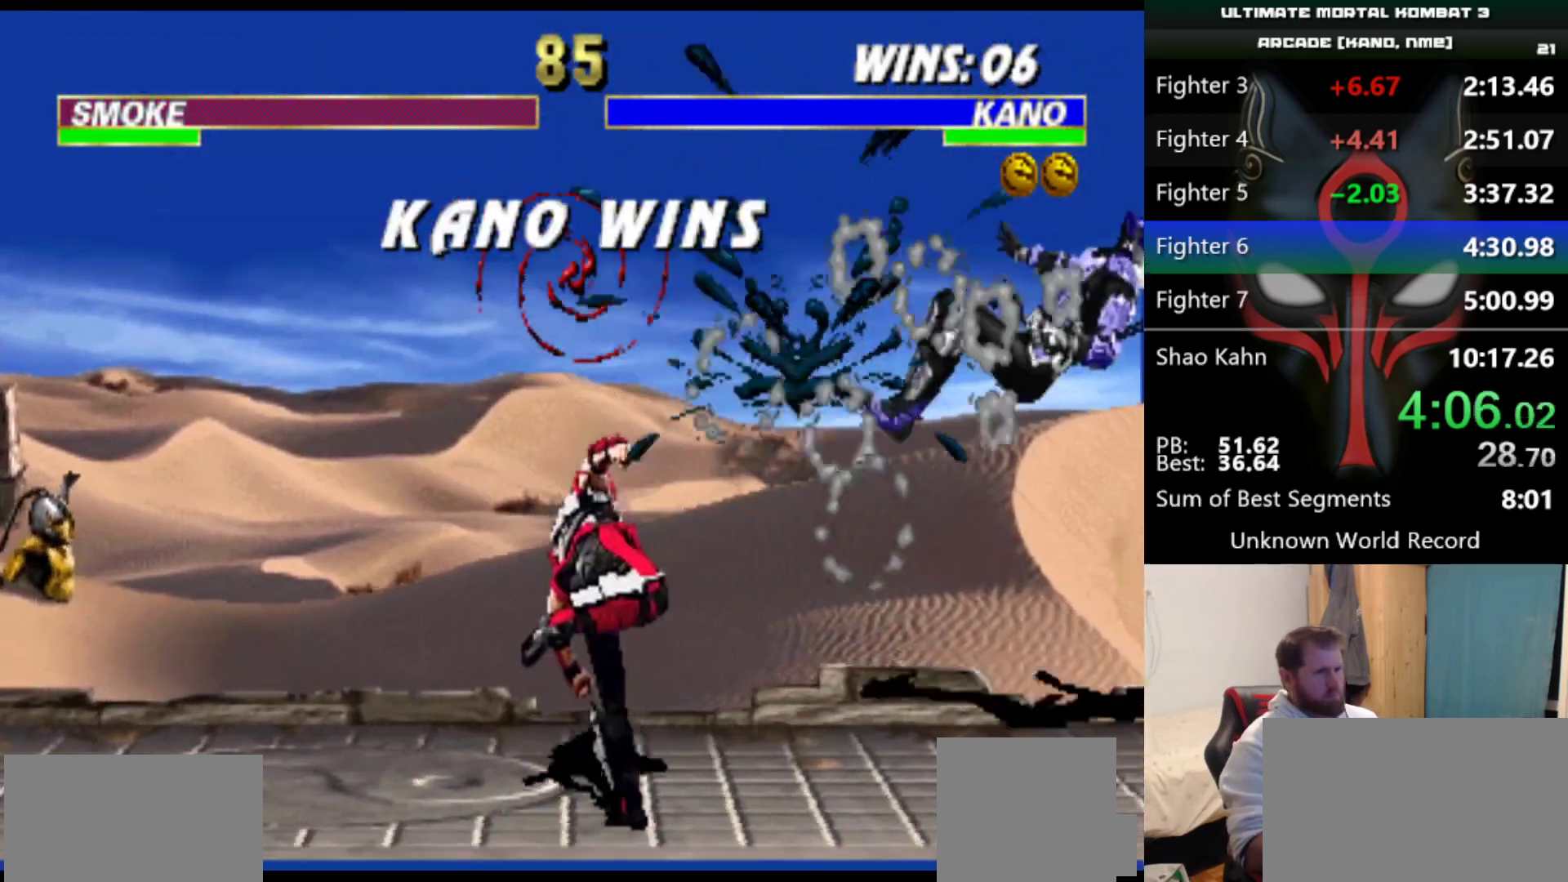
{"keys": ["e", "q", "s"], "events": []}
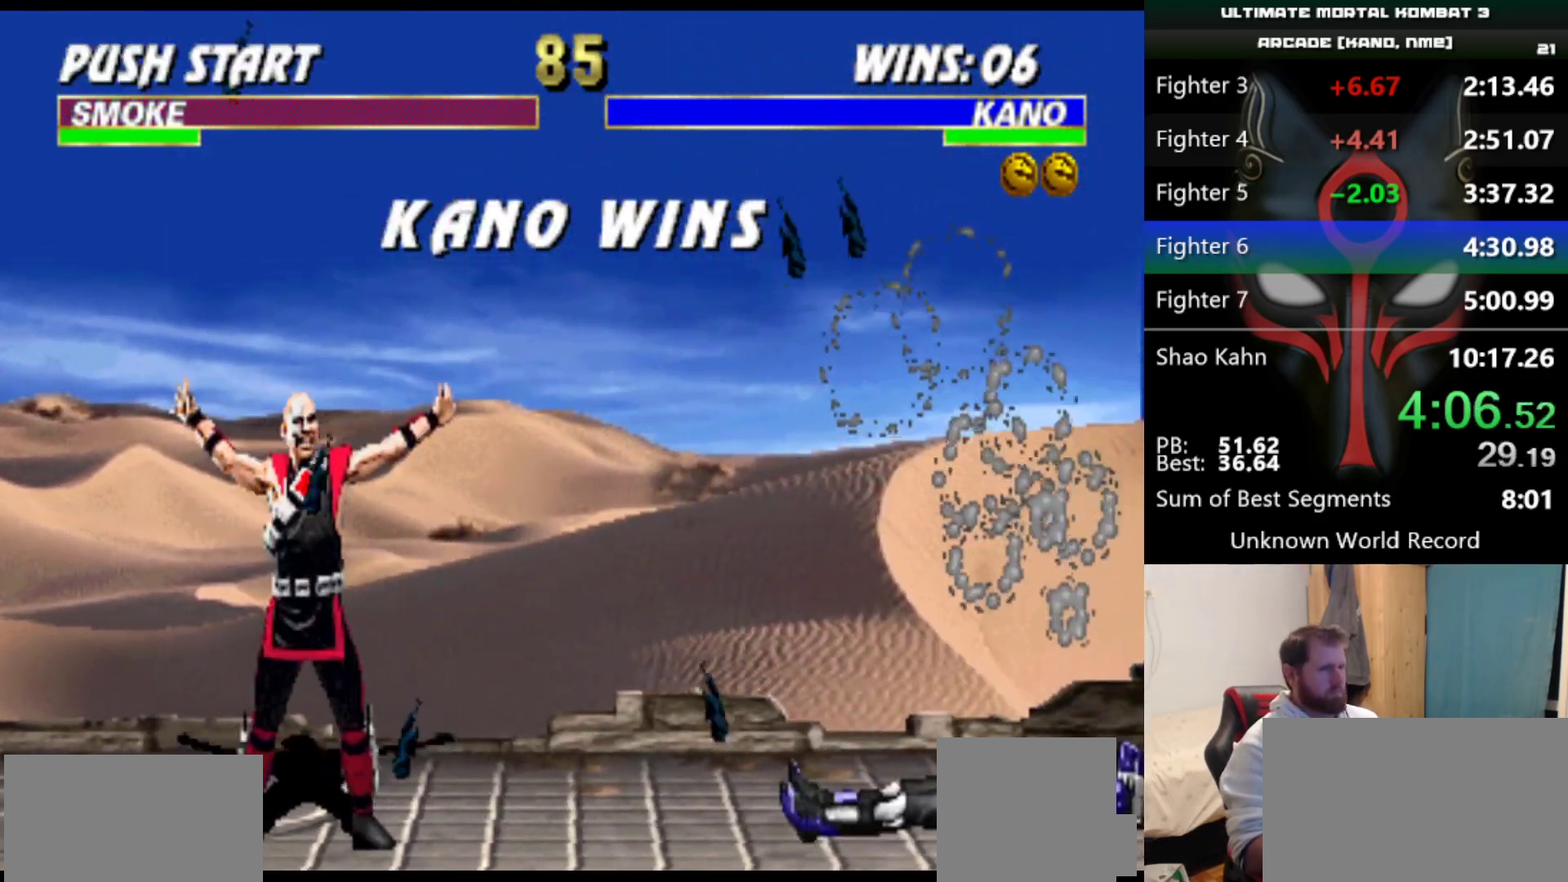
{"keys": ["e", "q", "s"], "events": []}
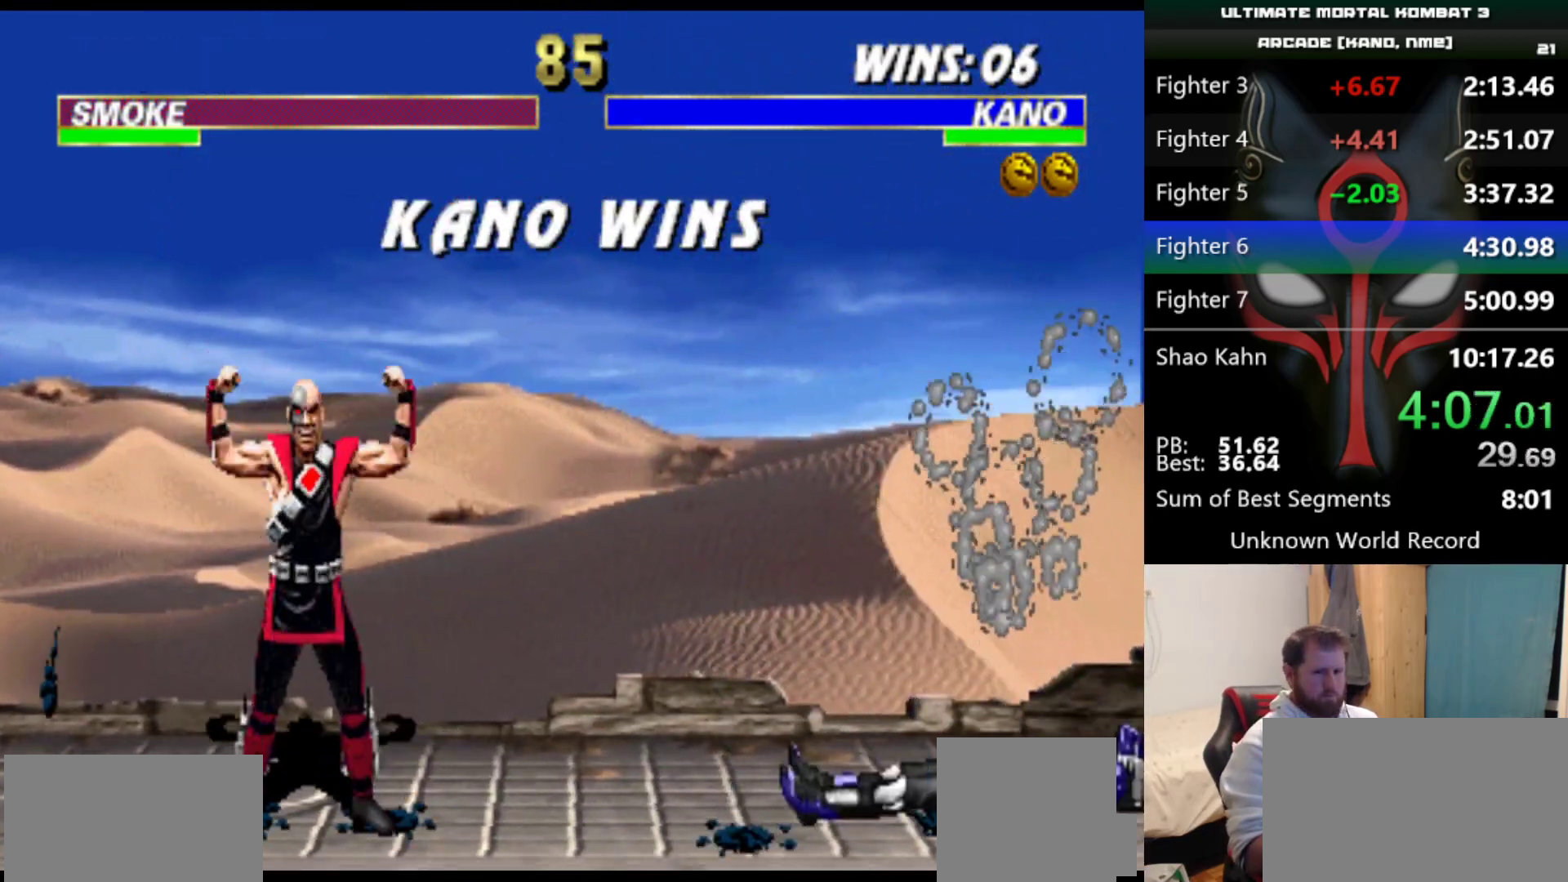
{"keys": ["e", "q", "s"], "events": []}
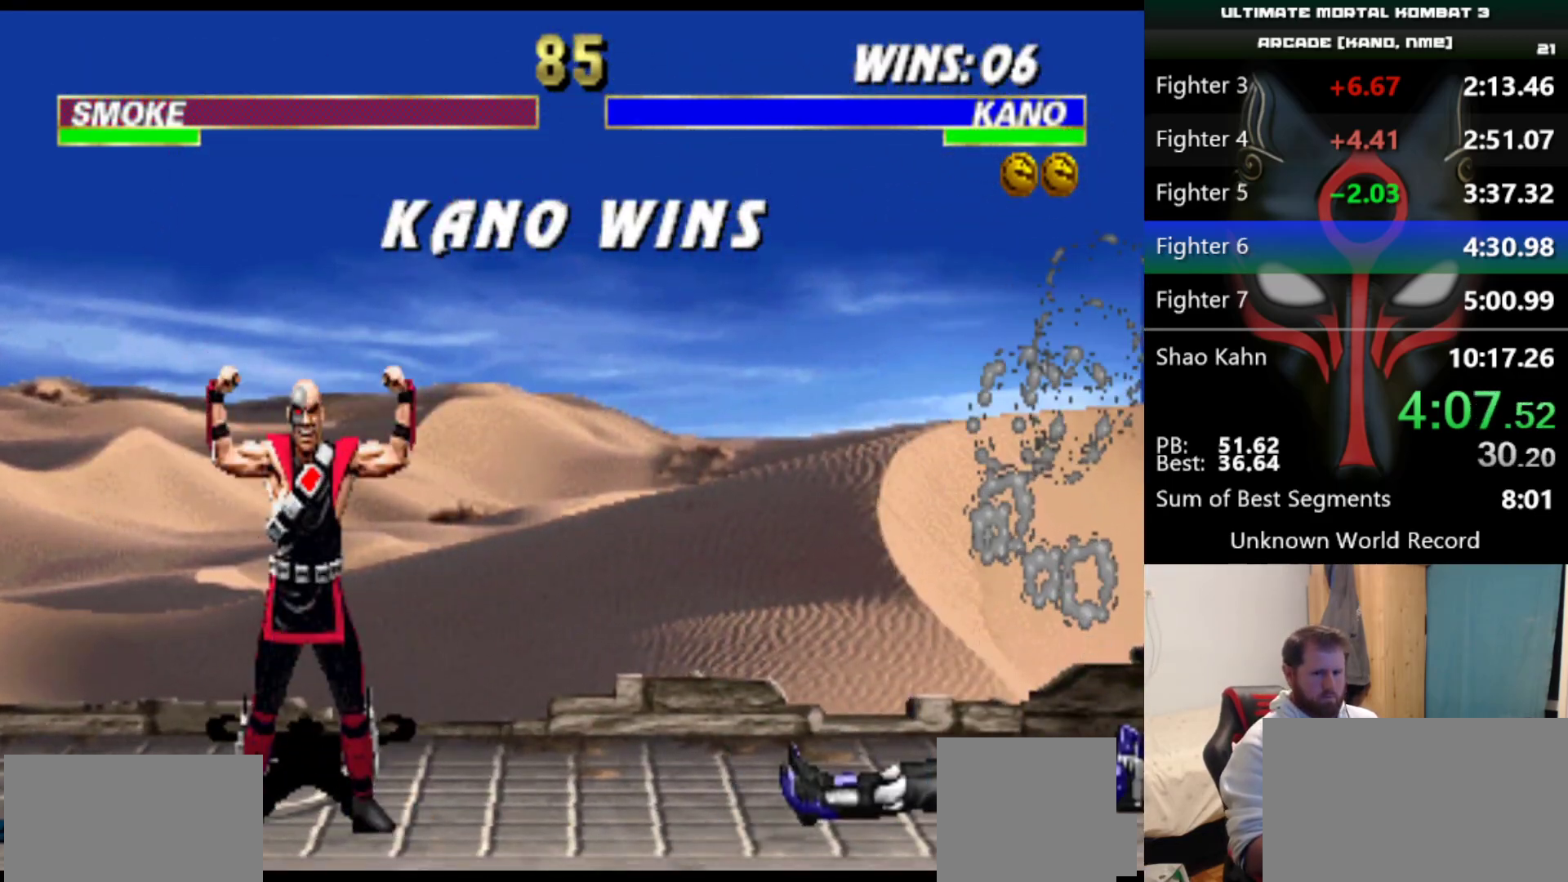
{"keys": ["e", "q", "s"], "events": []}
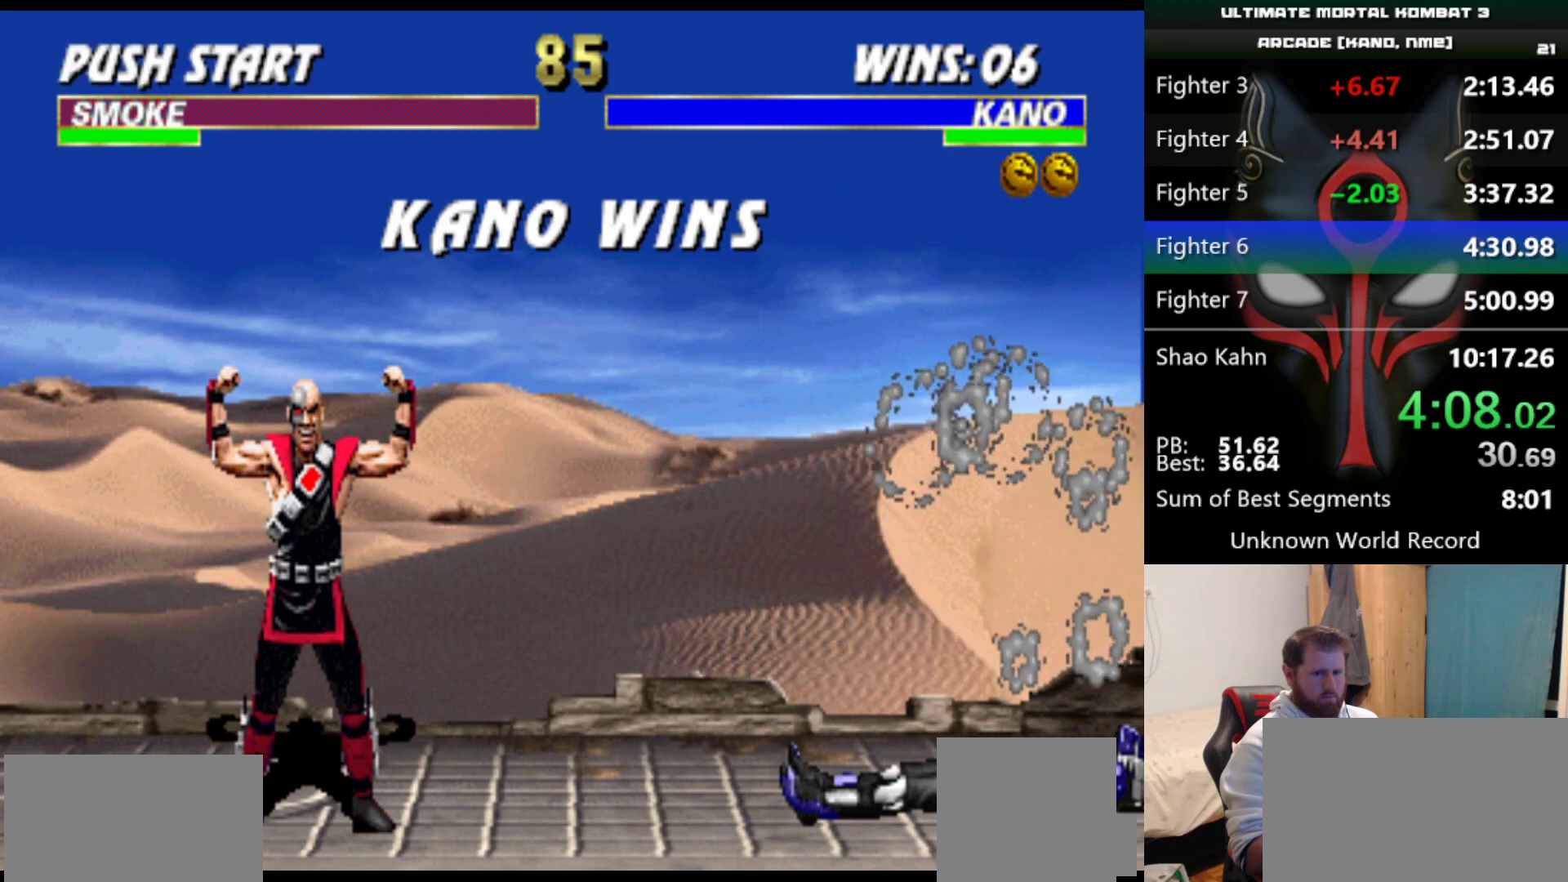
{"keys": ["e", "q", "s"], "events": []}
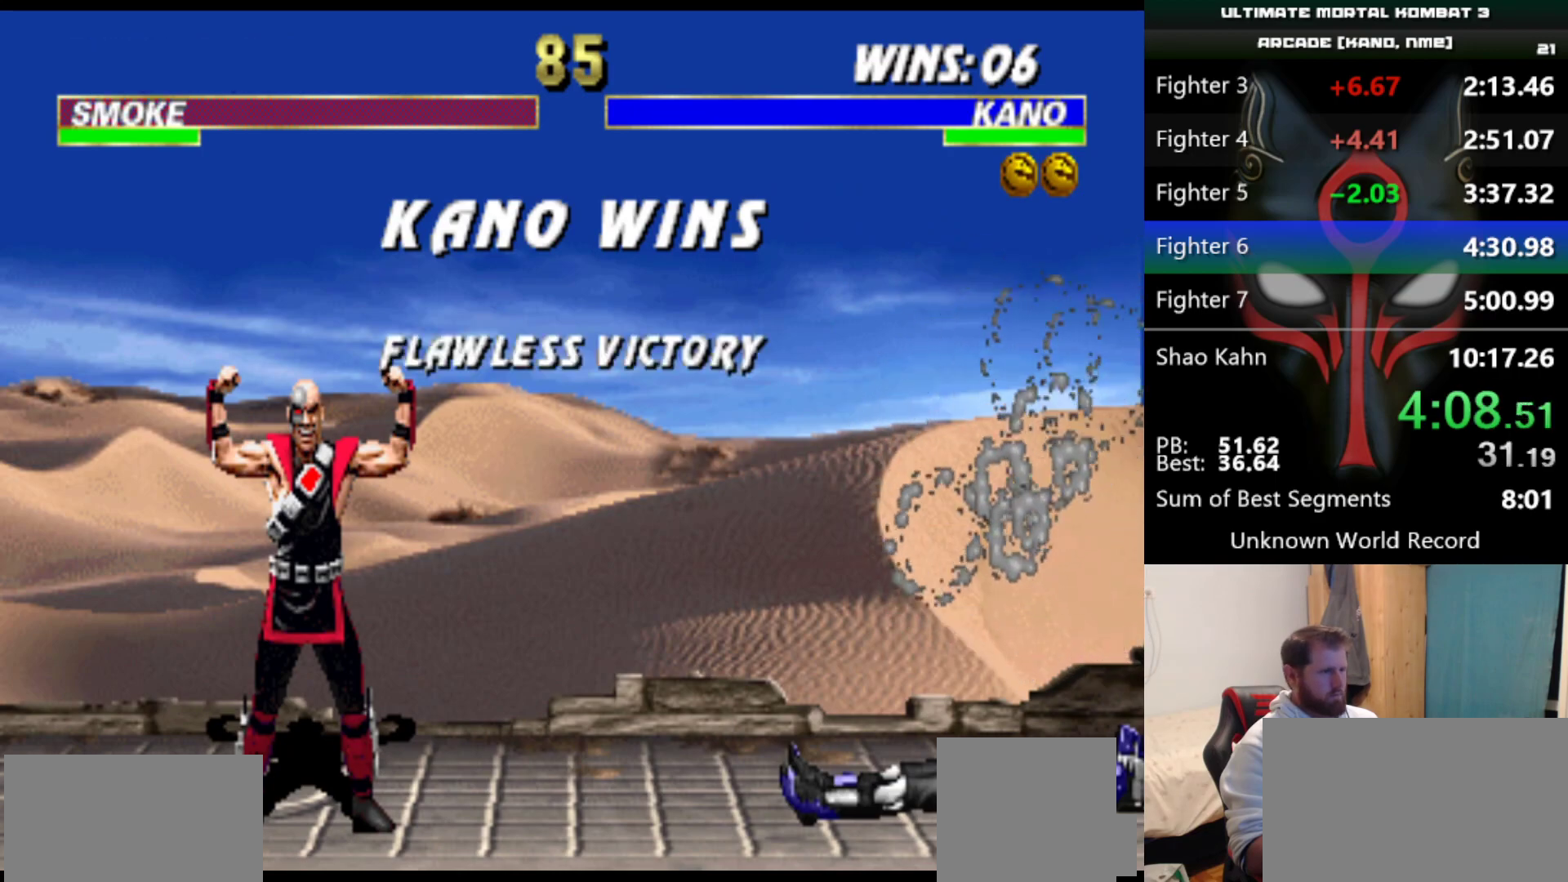
{"keys": ["e", "q", "s"], "events": []}
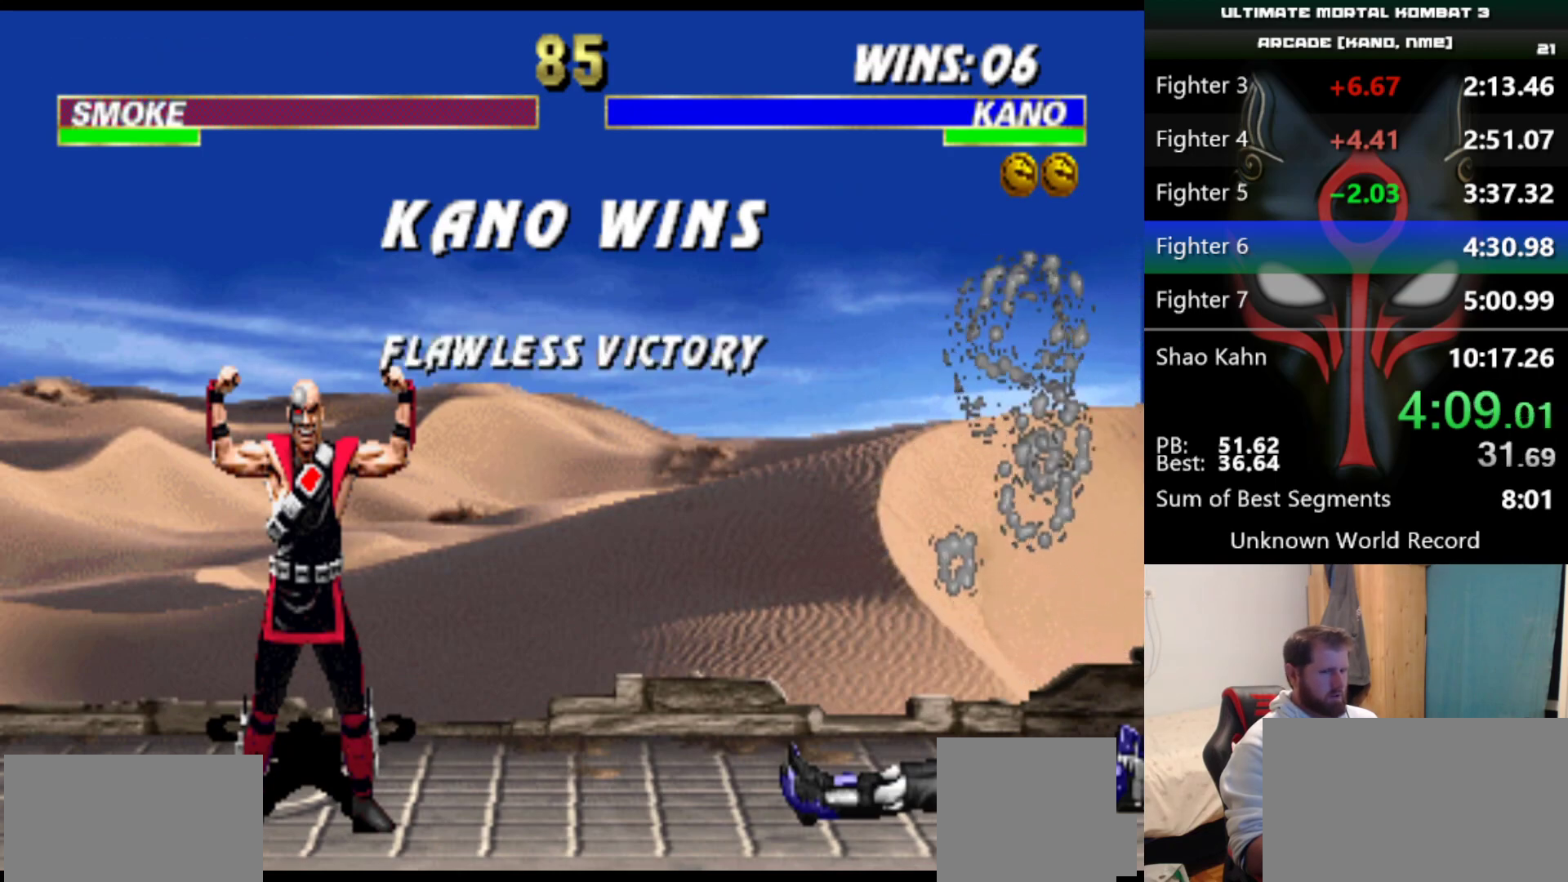
{"keys": ["e", "q", "s"], "events": []}
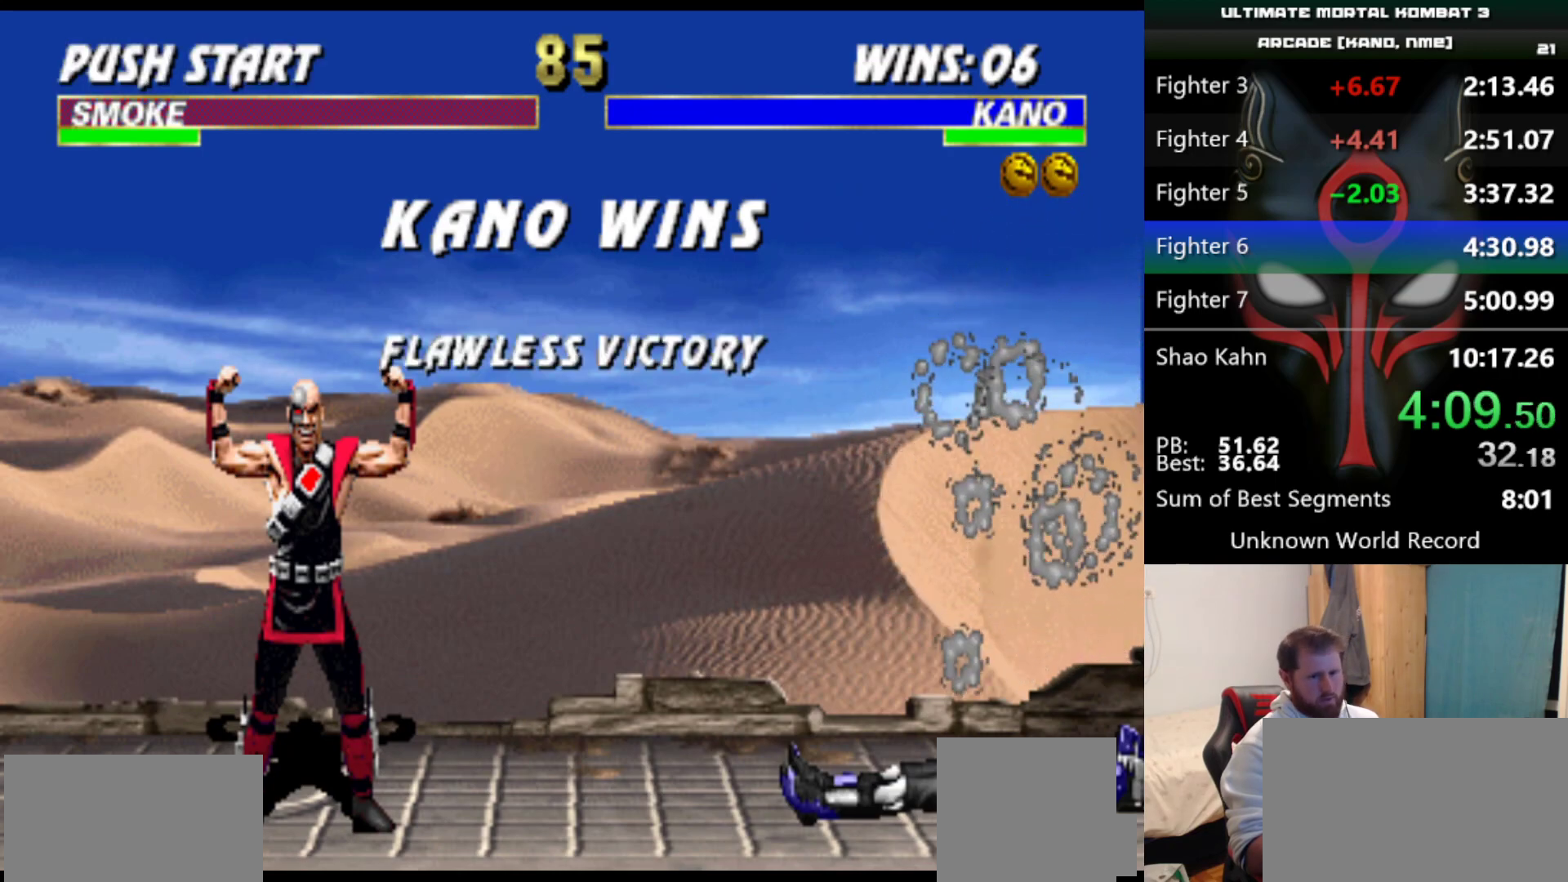
{"keys": ["e", "q", "s"], "events": []}
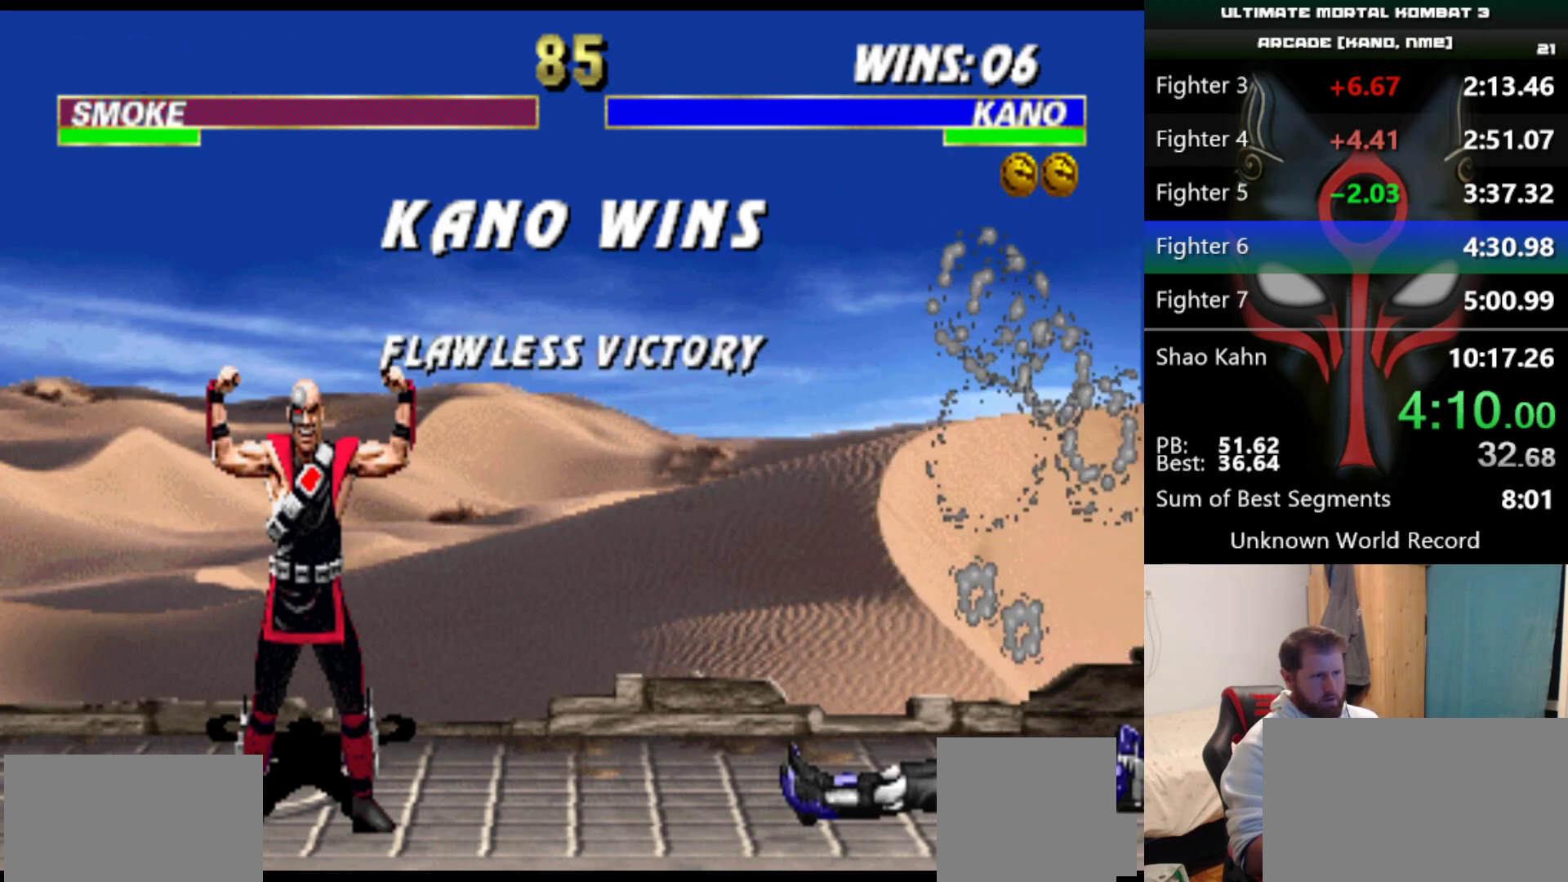
{"keys": ["e", "q", "s"], "events": []}
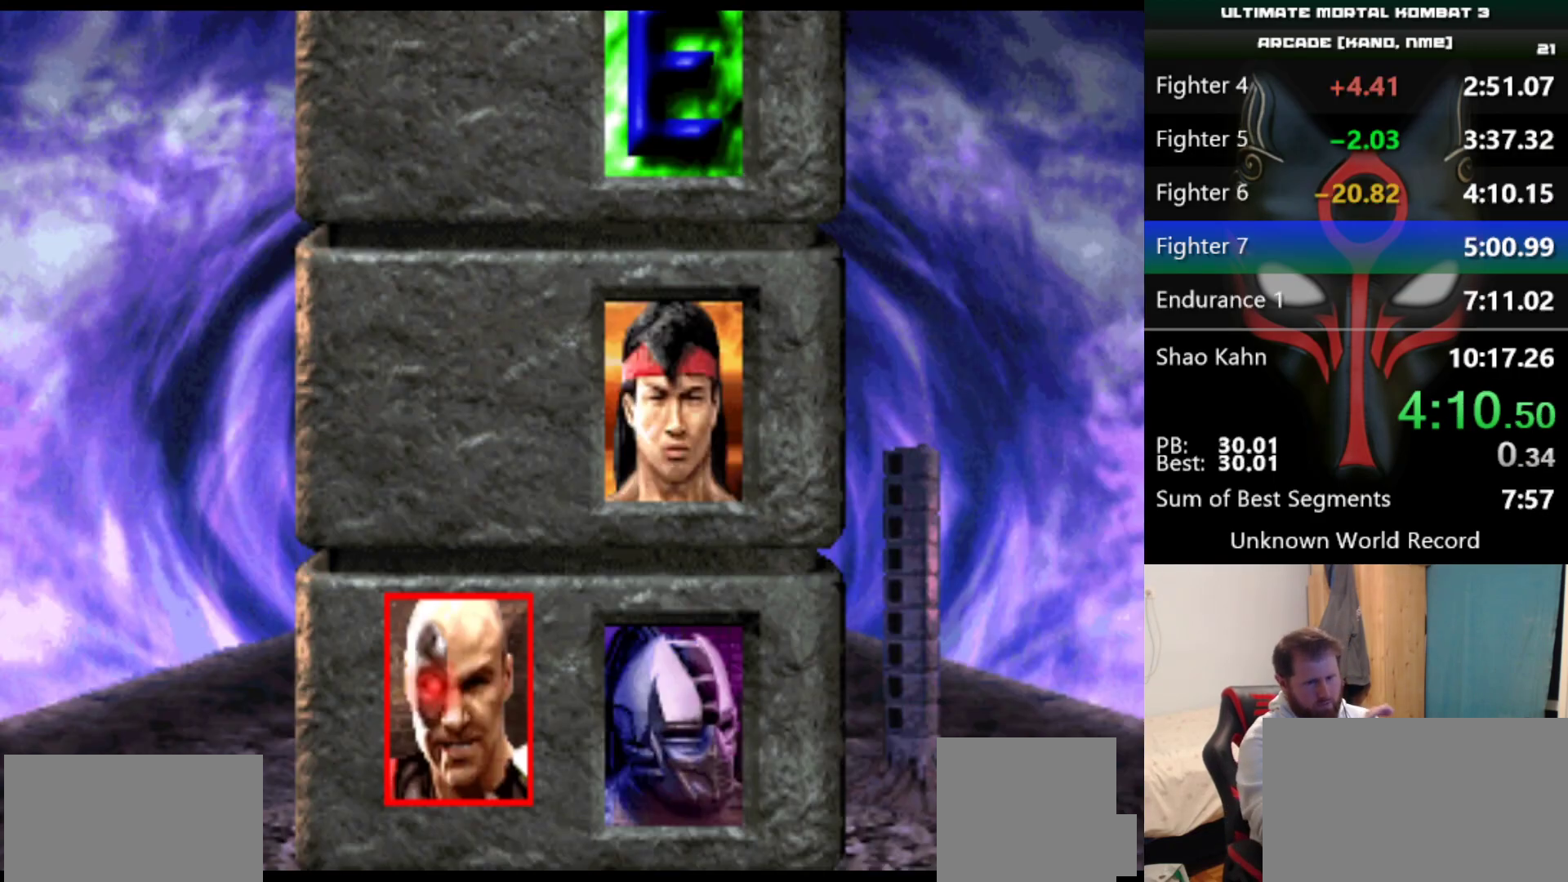
{"keys": ["e", "q", "s"], "events": []}
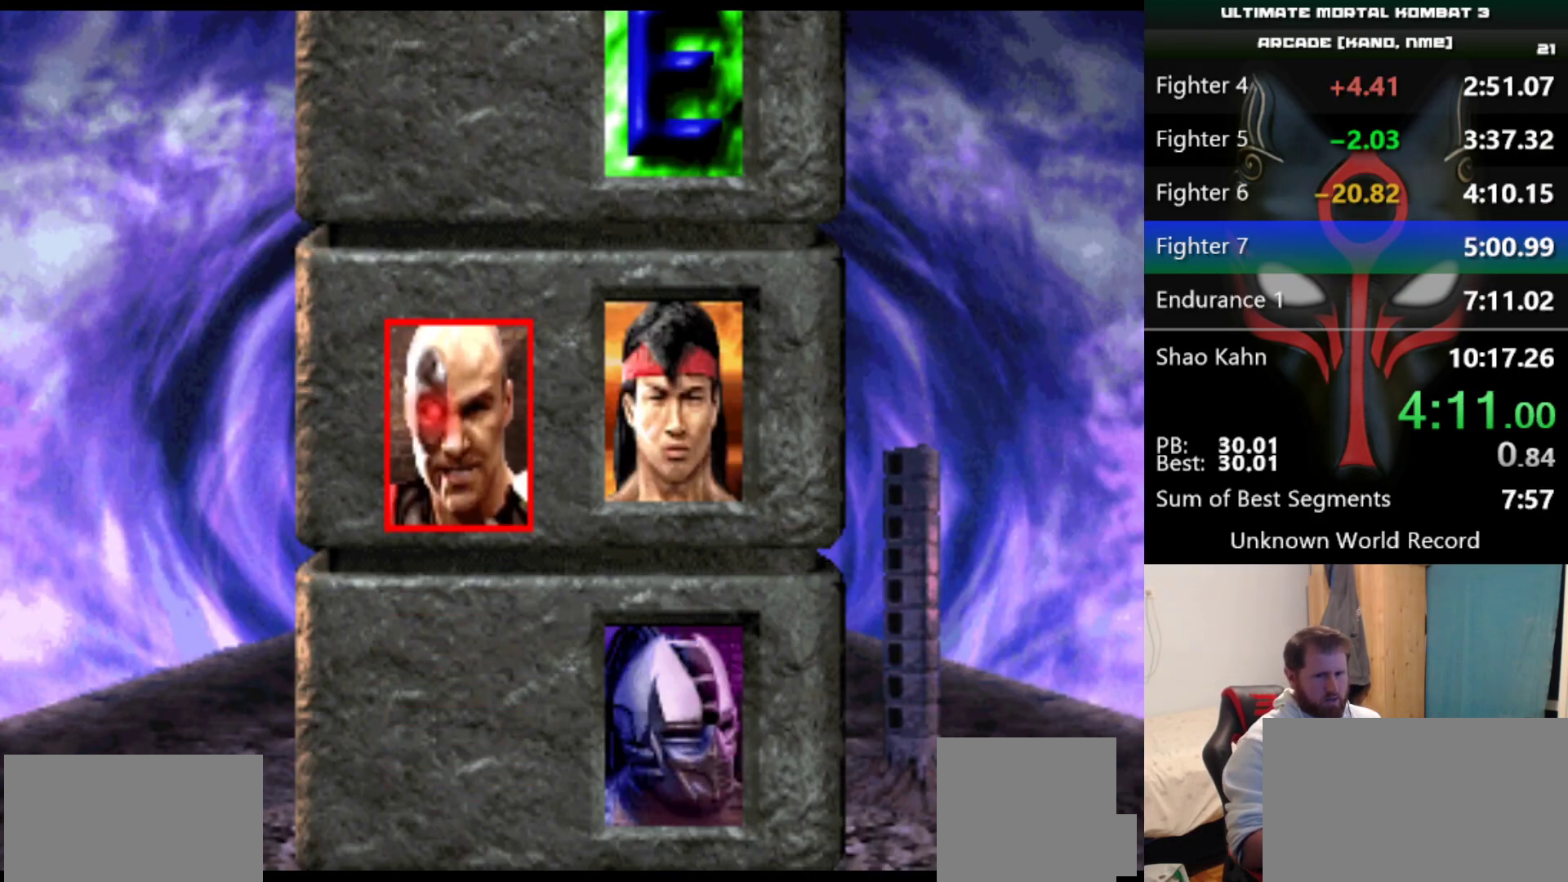
{"keys": ["e", "q", "s"], "events": []}
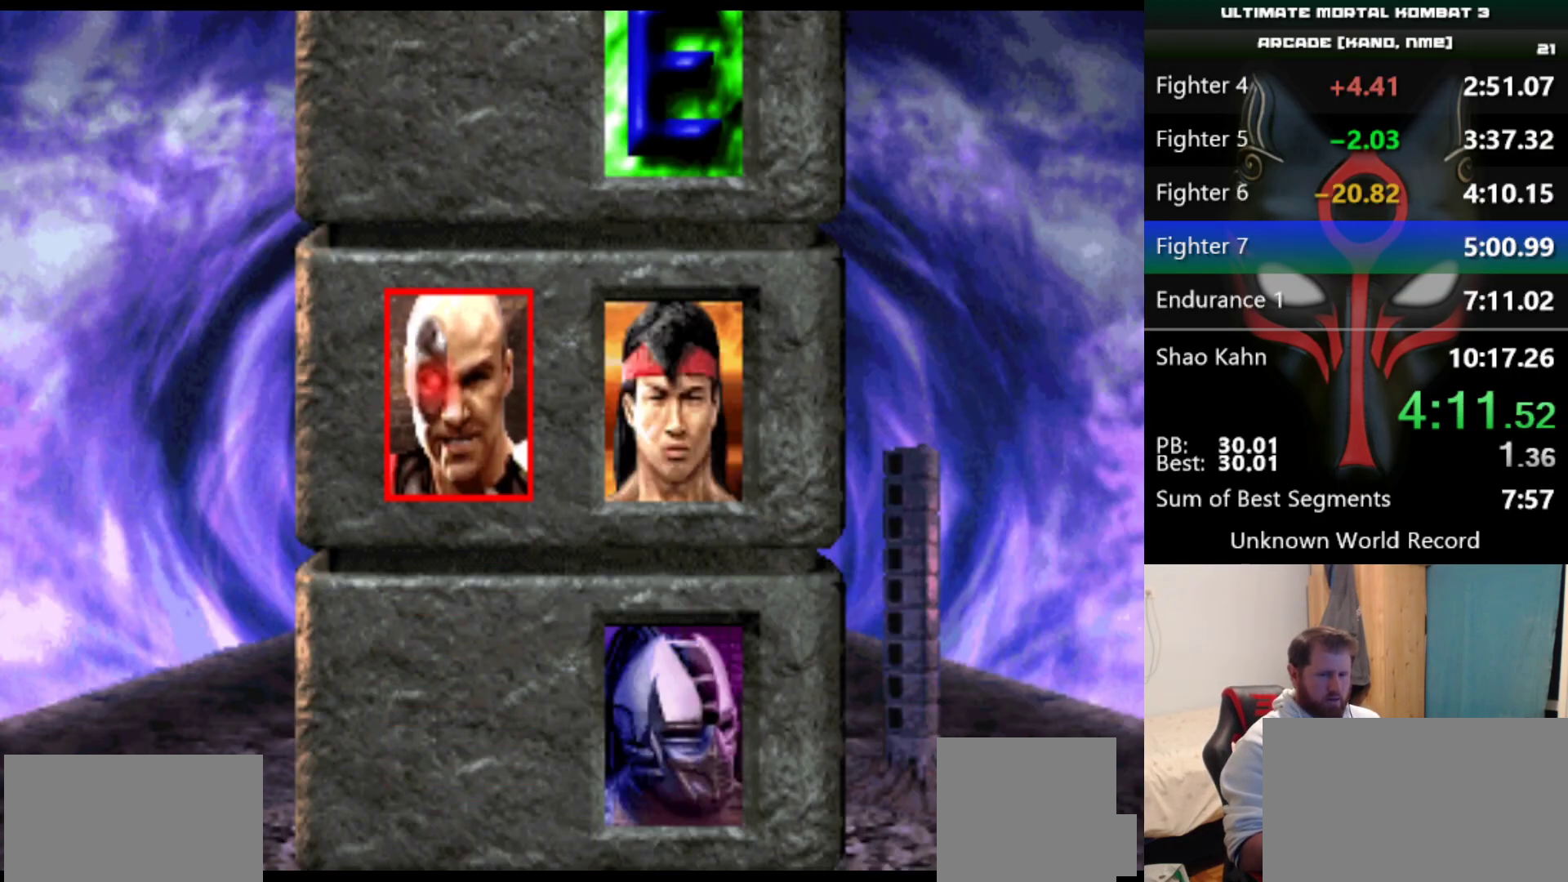
{"keys": ["e", "q", "s"], "events": []}
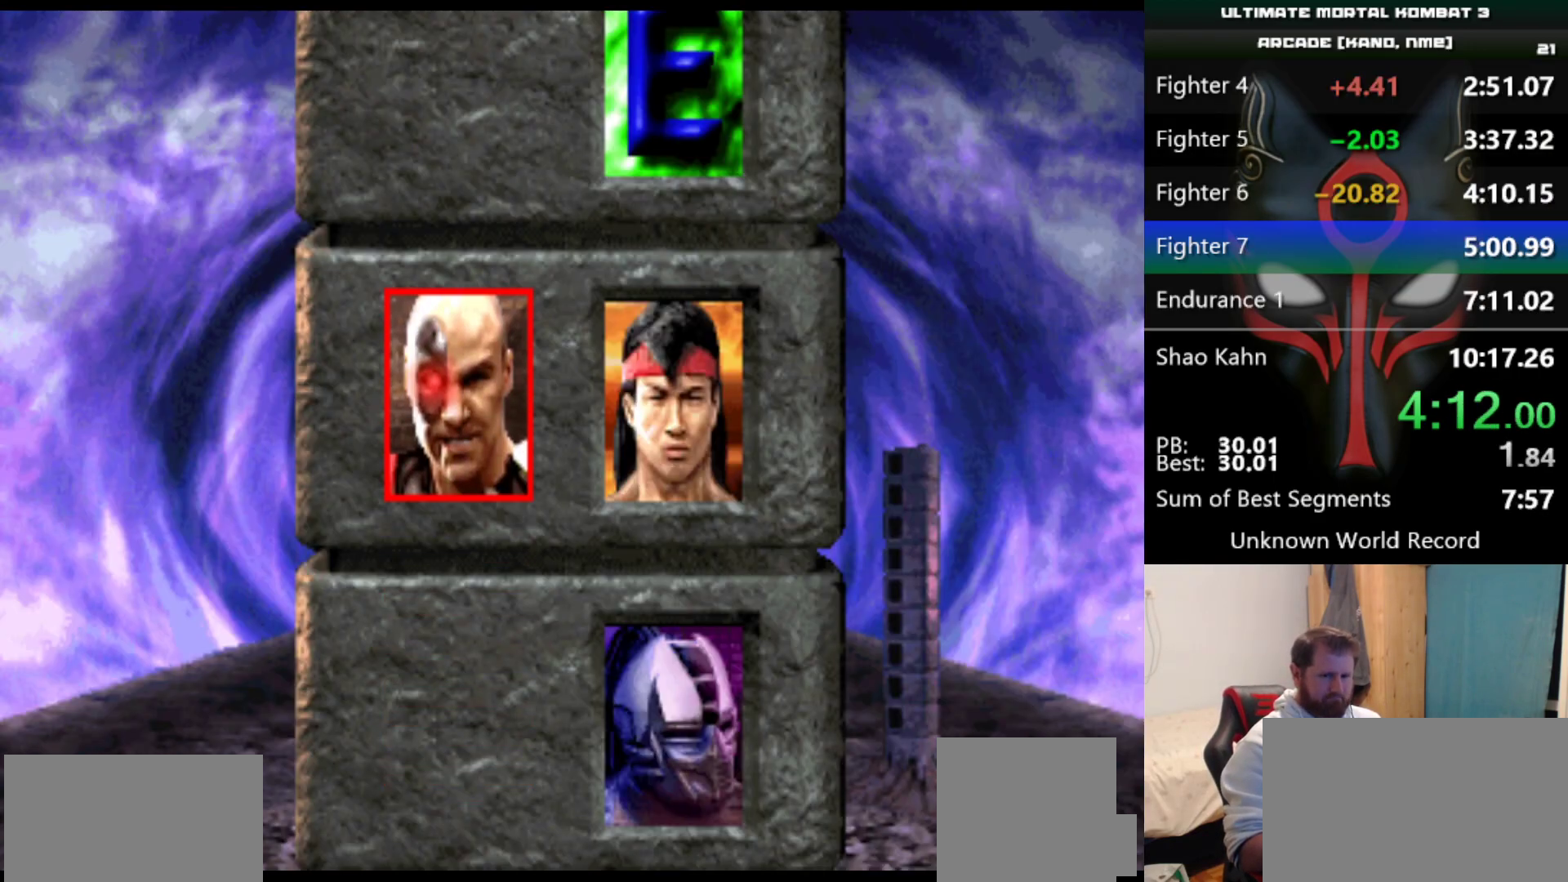
{"keys": ["e", "q", "s"], "events": []}